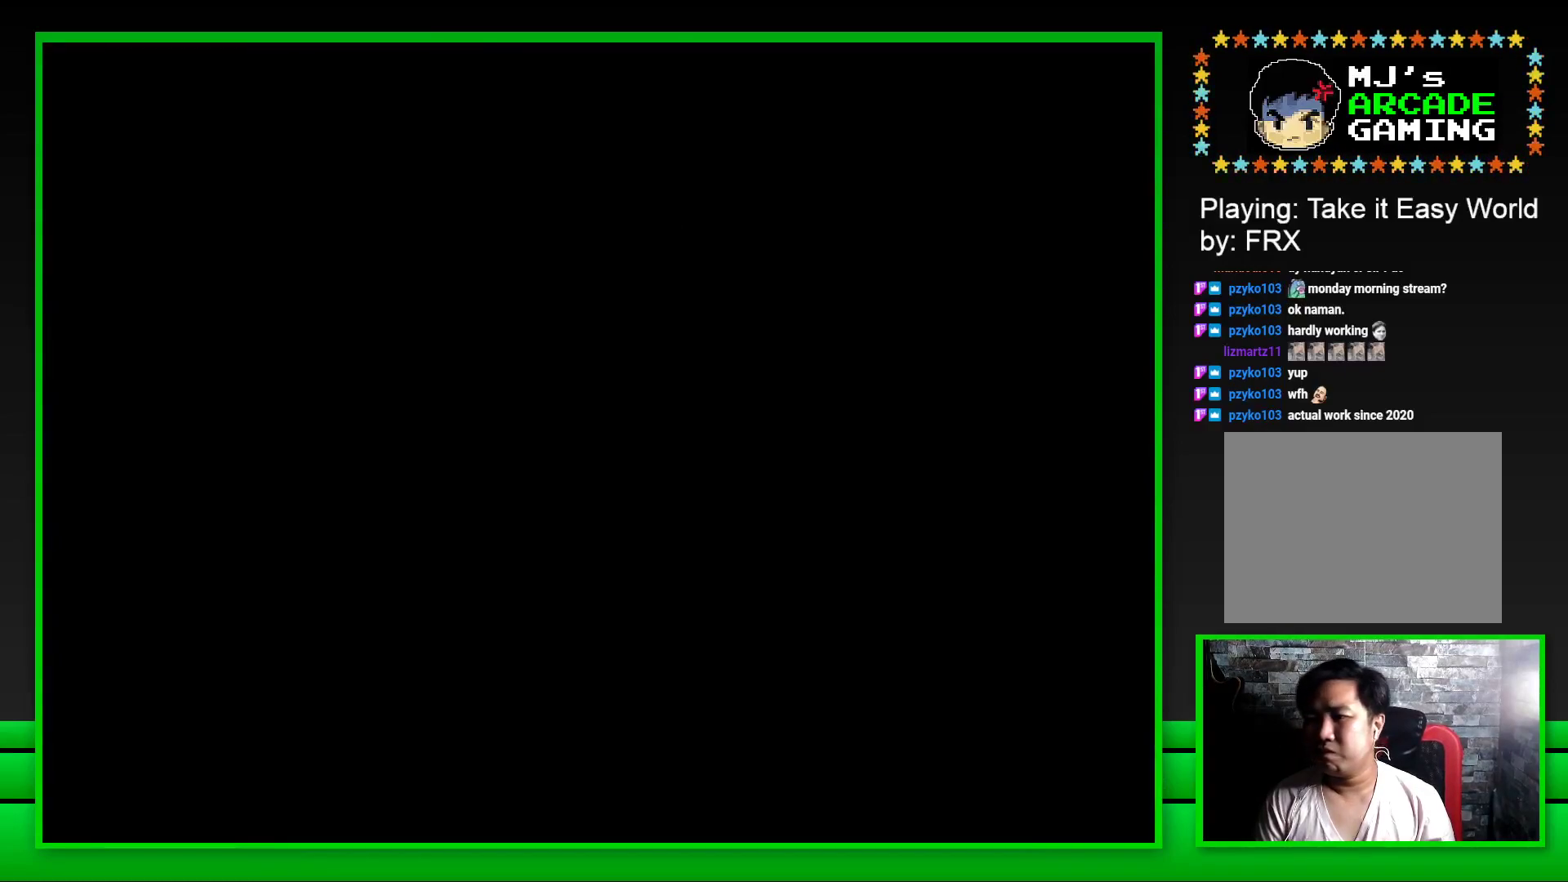
Gameplay with a controller (PlayStation layout); each line is a JSON object with the inputs held at the frame after it. "events" lists button and stick changes between this image and that frame as [ms after this image, input, new state], when the widget could be followed in between.
{"buttons": ["SQUARE"], "left_stick": "center", "right_stick": "center", "events": [[17, "CROSS", "up"], [50, "left_stick", "center"], [133, "SQUARE", "down"]]}
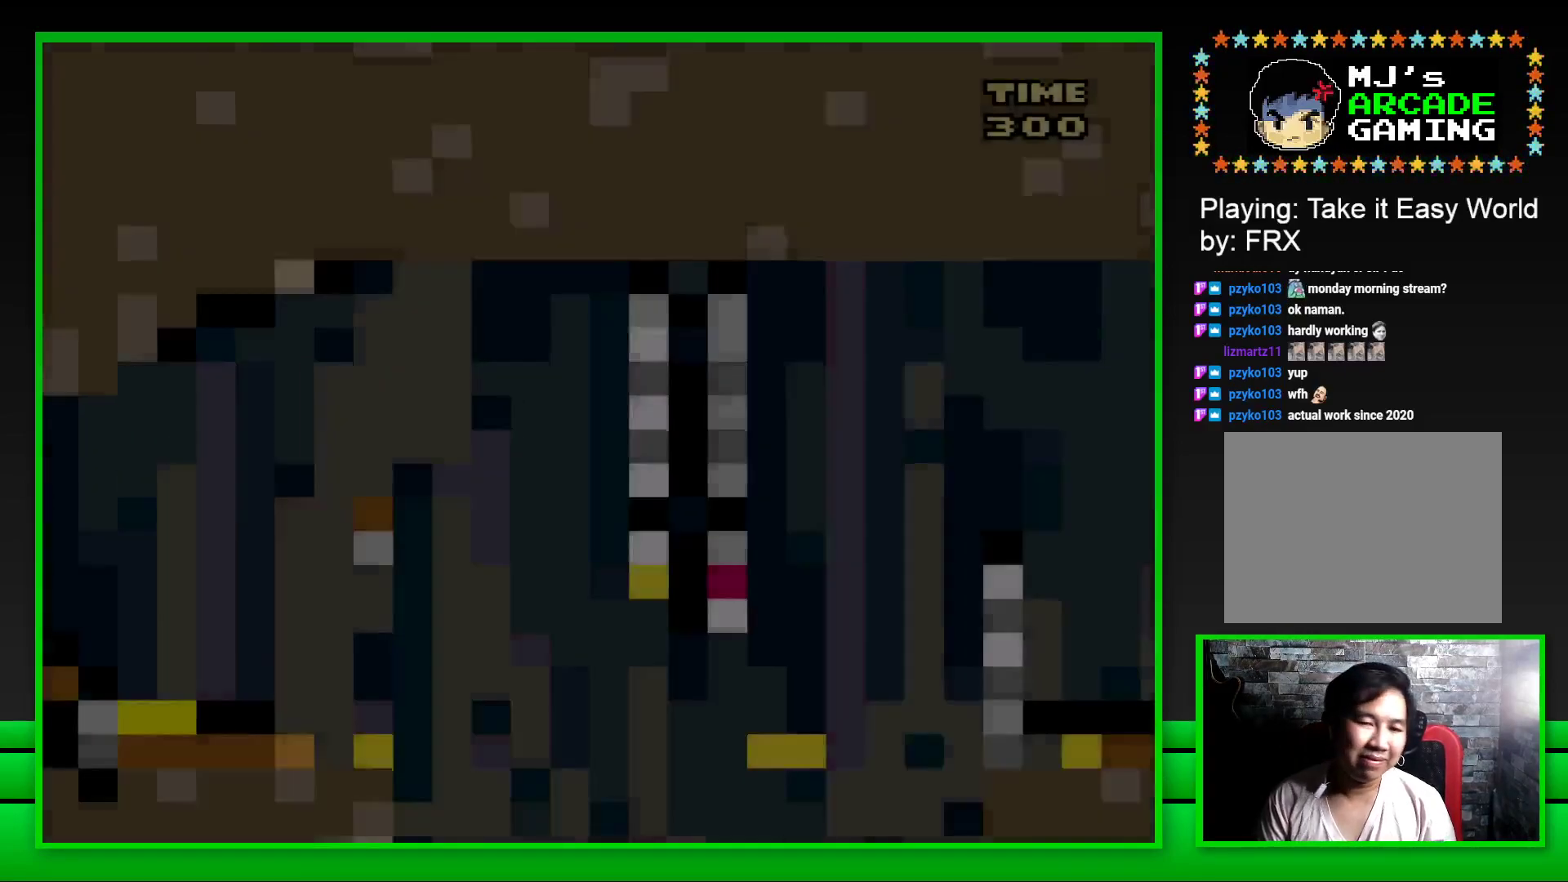
{"buttons": ["CROSS", "SQUARE", "DPAD_RIGHT"], "left_stick": "center", "right_stick": "center", "events": [[283, "DPAD_RIGHT", "down"], [350, "CROSS", "down"]]}
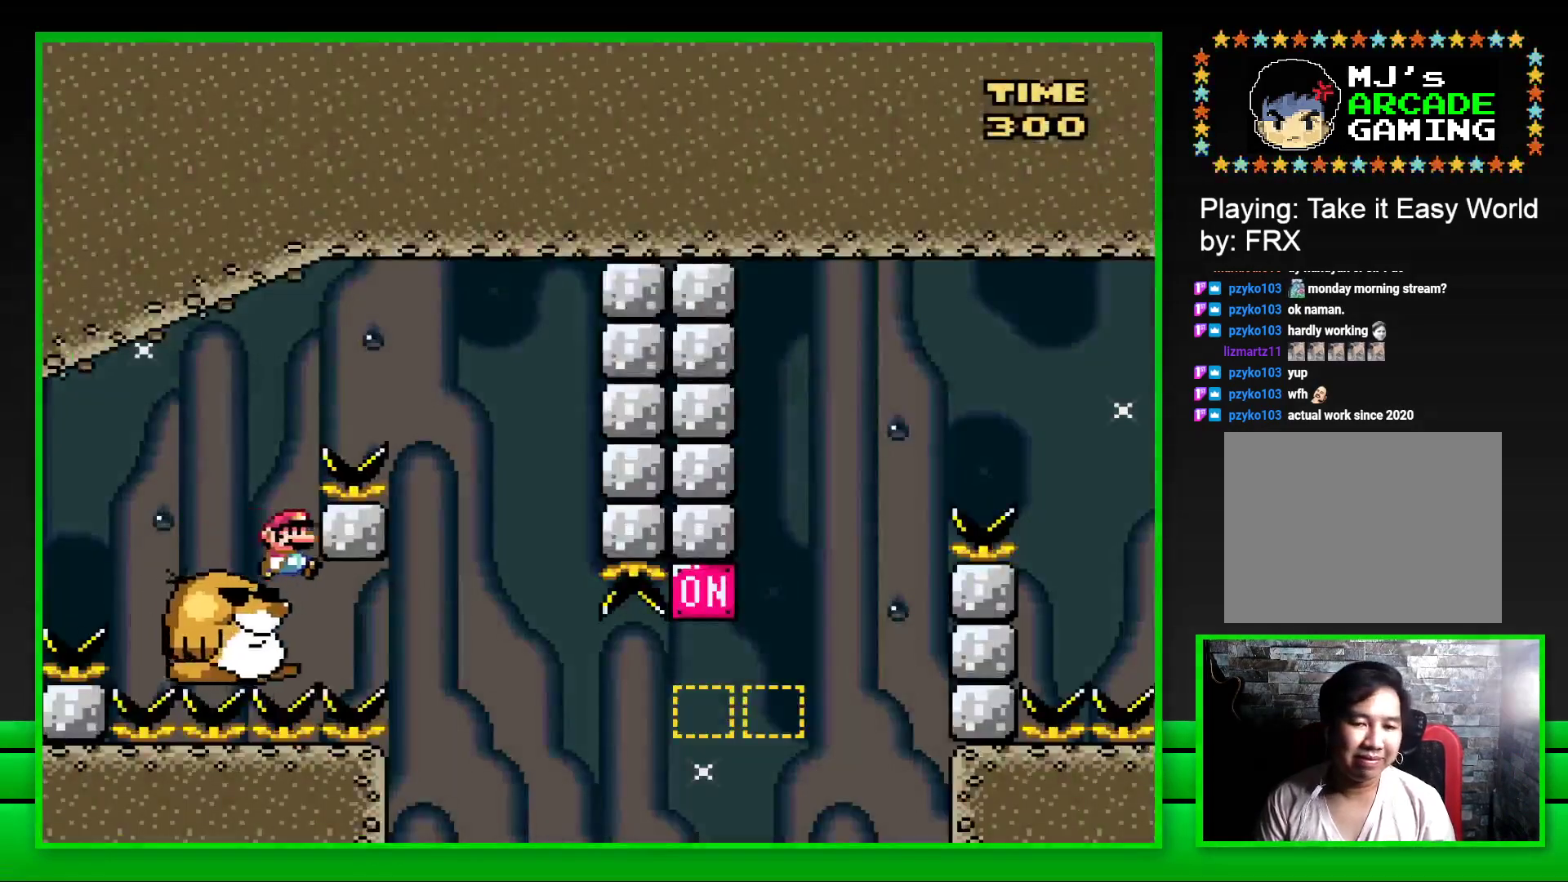
{"buttons": [], "left_stick": "center", "right_stick": "center", "events": [[233, "DPAD_RIGHT", "up"], [283, "CROSS", "up"], [467, "SQUARE", "up"]]}
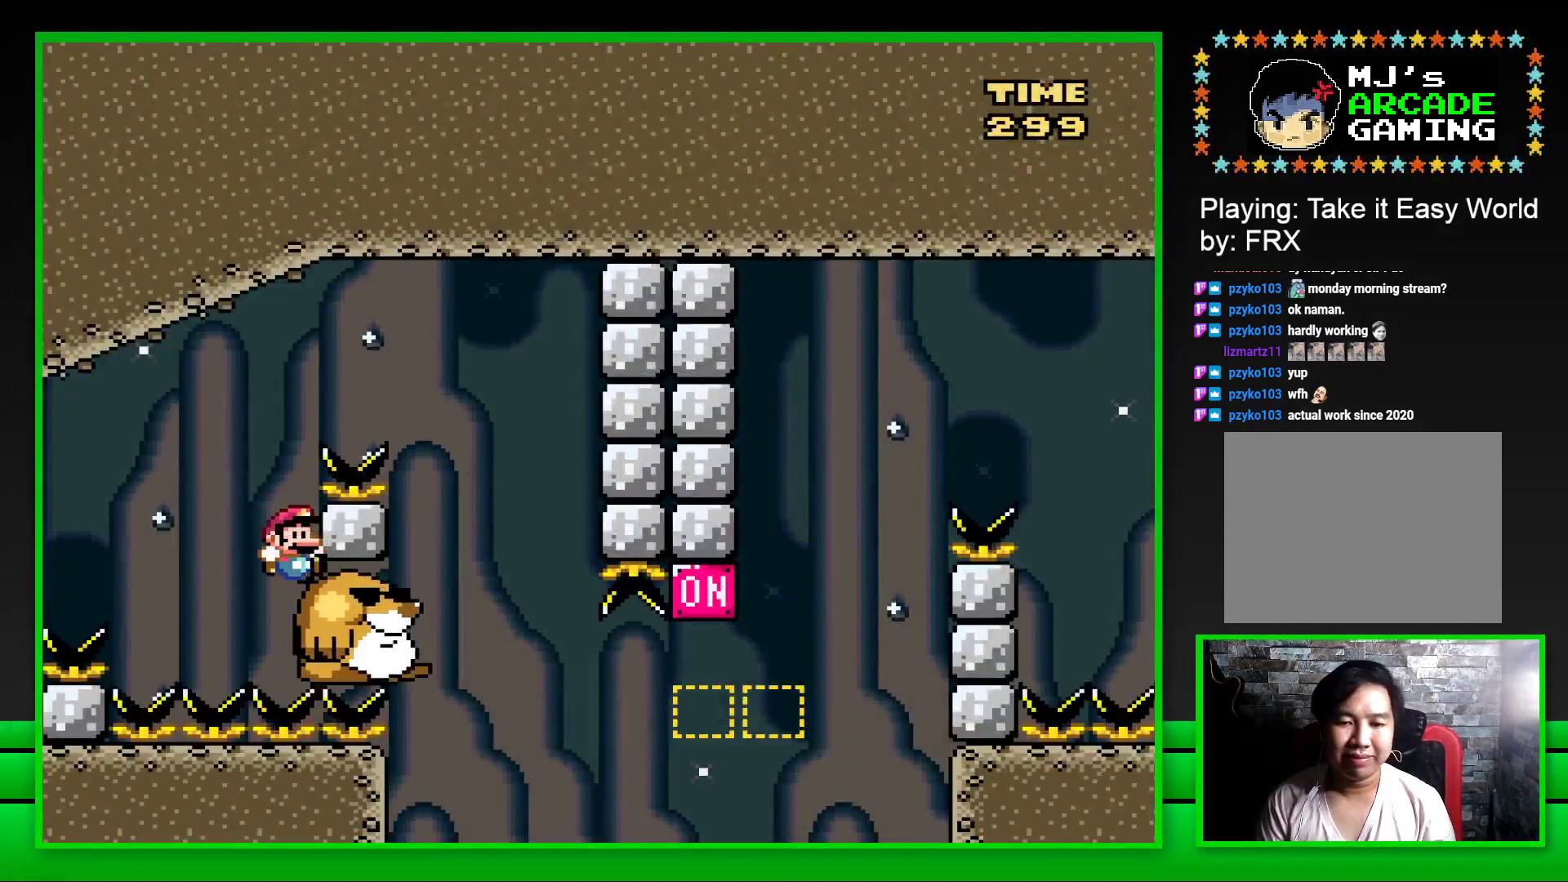
{"buttons": ["CROSS"], "left_stick": "center", "right_stick": "center", "events": [[150, "CROSS", "down"], [217, "CROSS", "up"], [300, "CROSS", "down"], [383, "CROSS", "up"], [450, "CROSS", "down"]]}
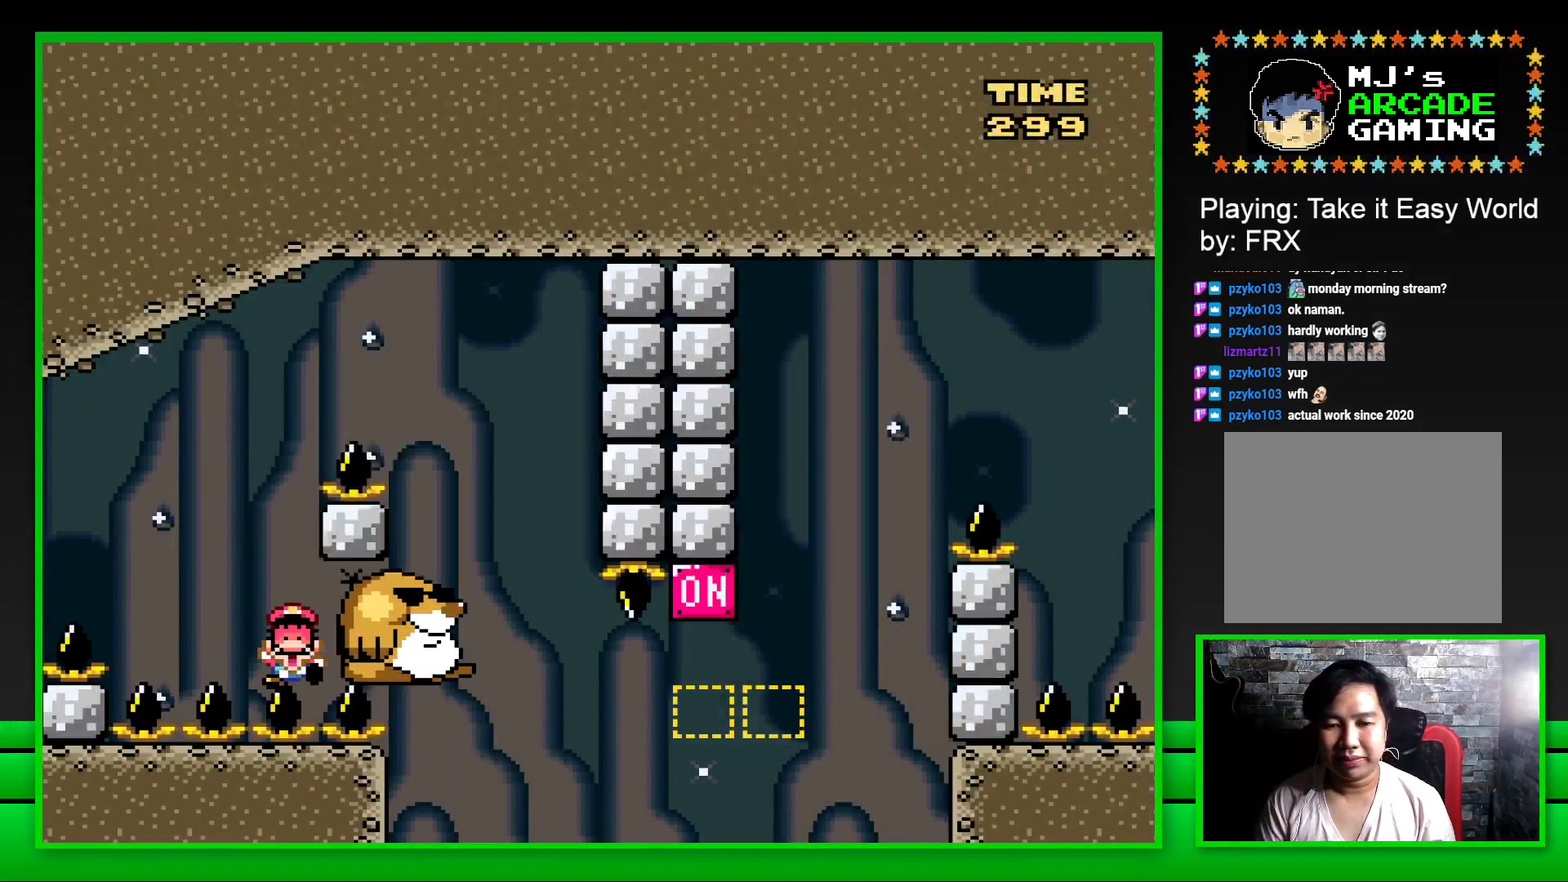
{"buttons": [], "left_stick": "center", "right_stick": "center", "events": [[17, "CROSS", "up"], [83, "CROSS", "down"], [150, "CROSS", "up"]]}
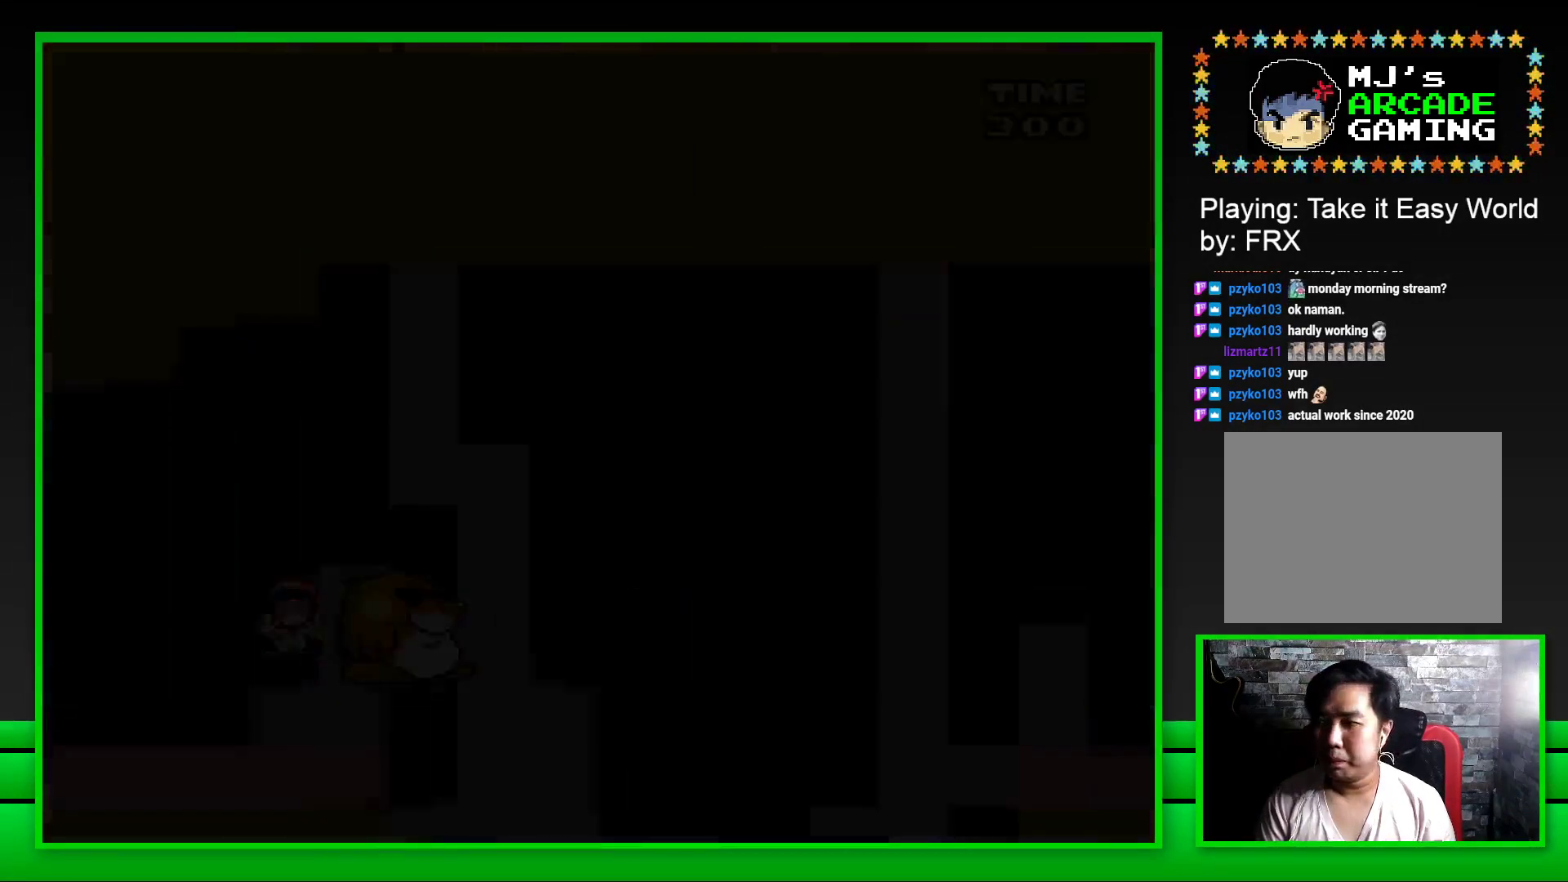
{"buttons": [], "left_stick": "center", "right_stick": "center", "events": []}
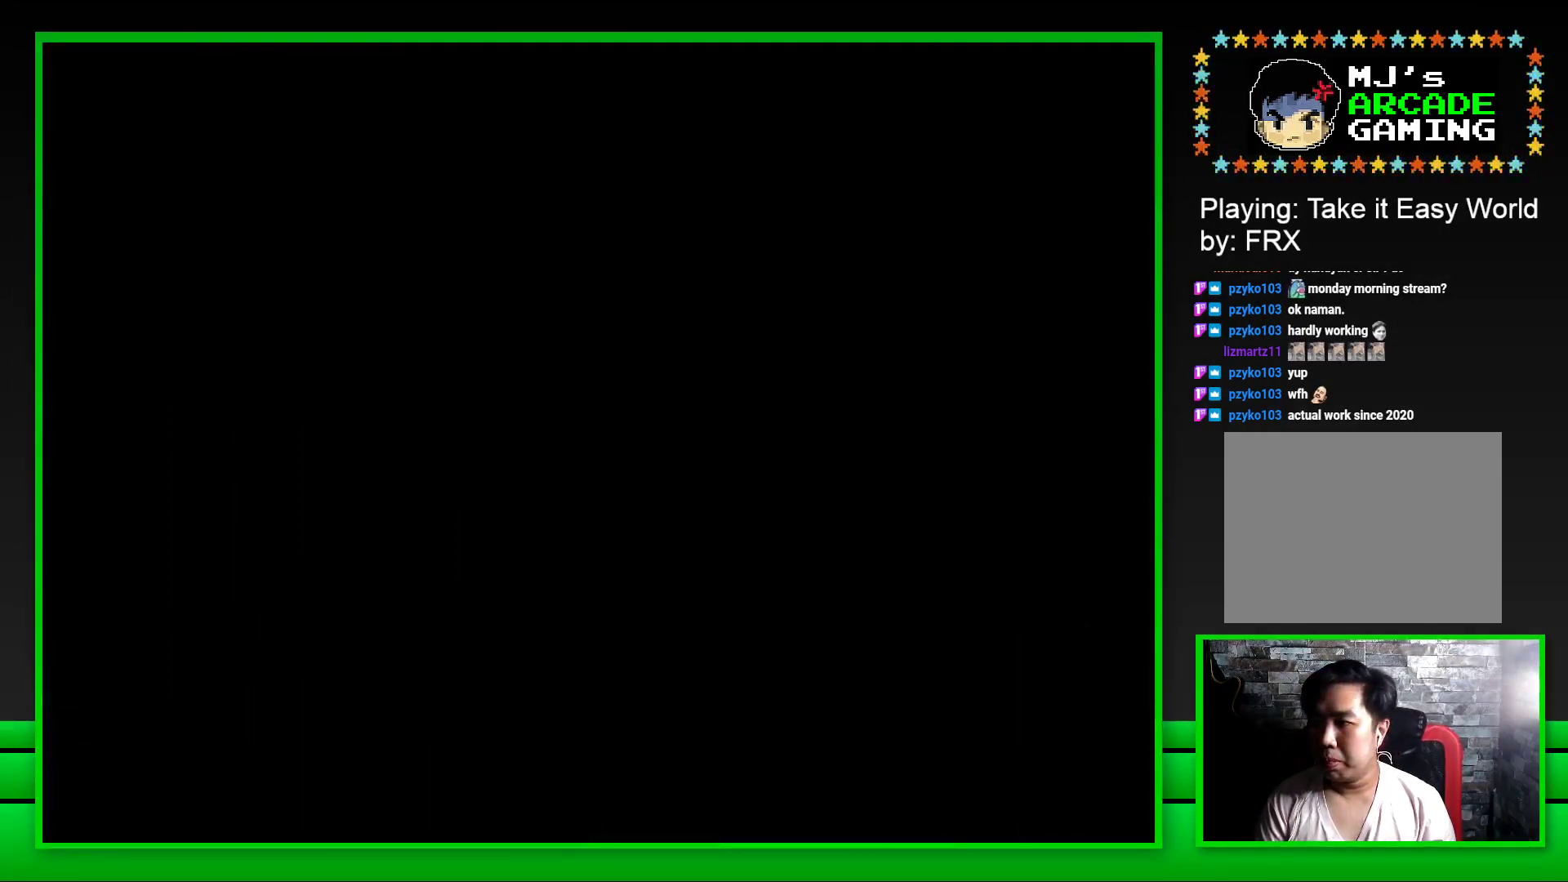
{"buttons": ["SQUARE"], "left_stick": "center", "right_stick": "center", "events": [[300, "SQUARE", "down"]]}
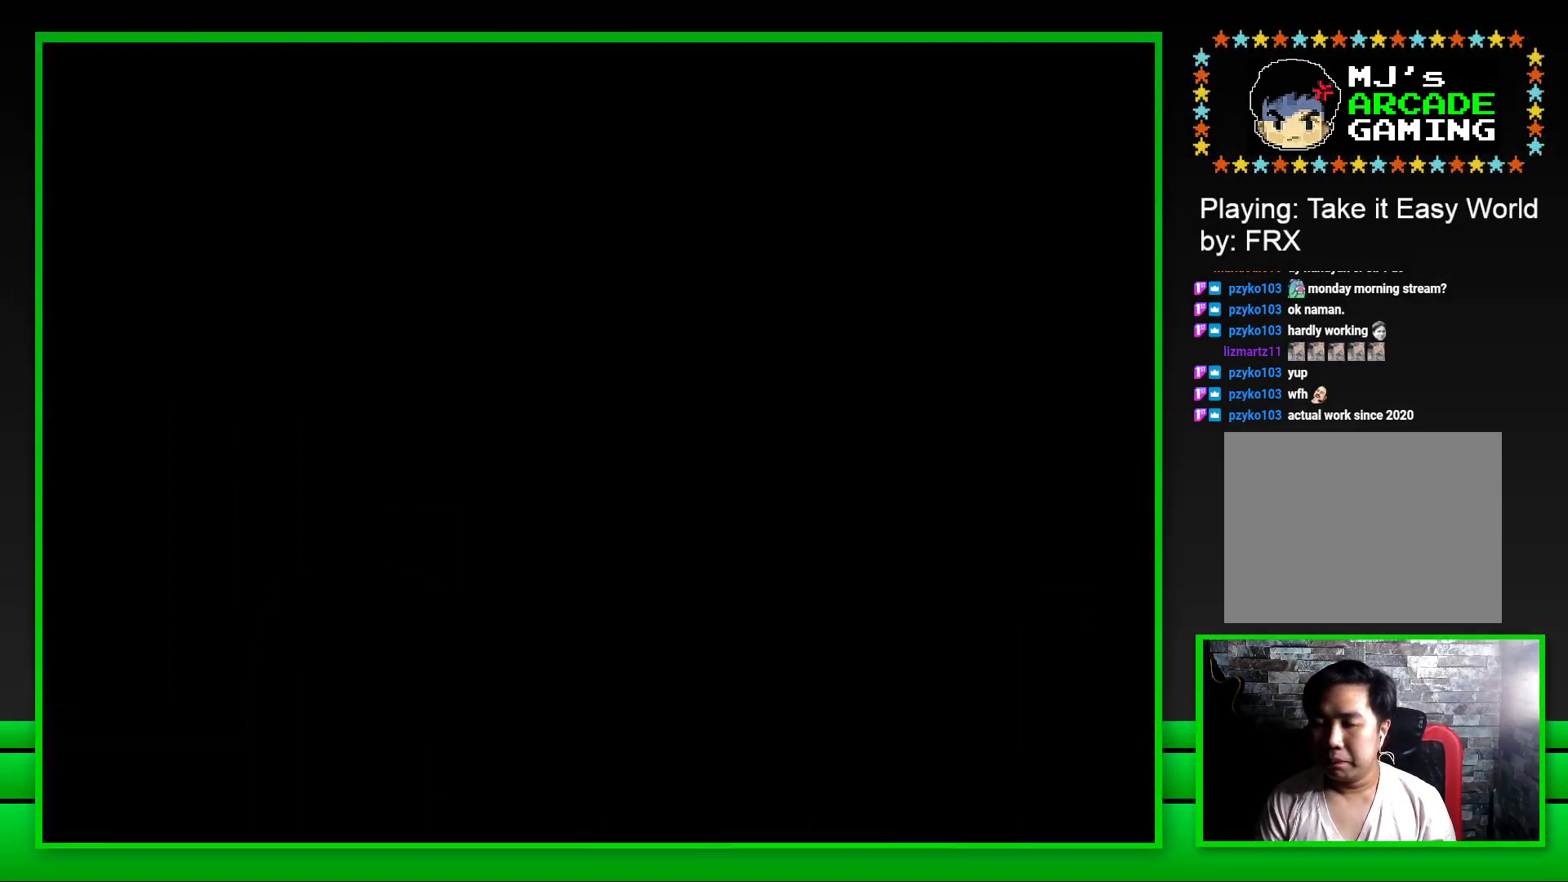
{"buttons": ["SQUARE"], "left_stick": "center", "right_stick": "center", "events": []}
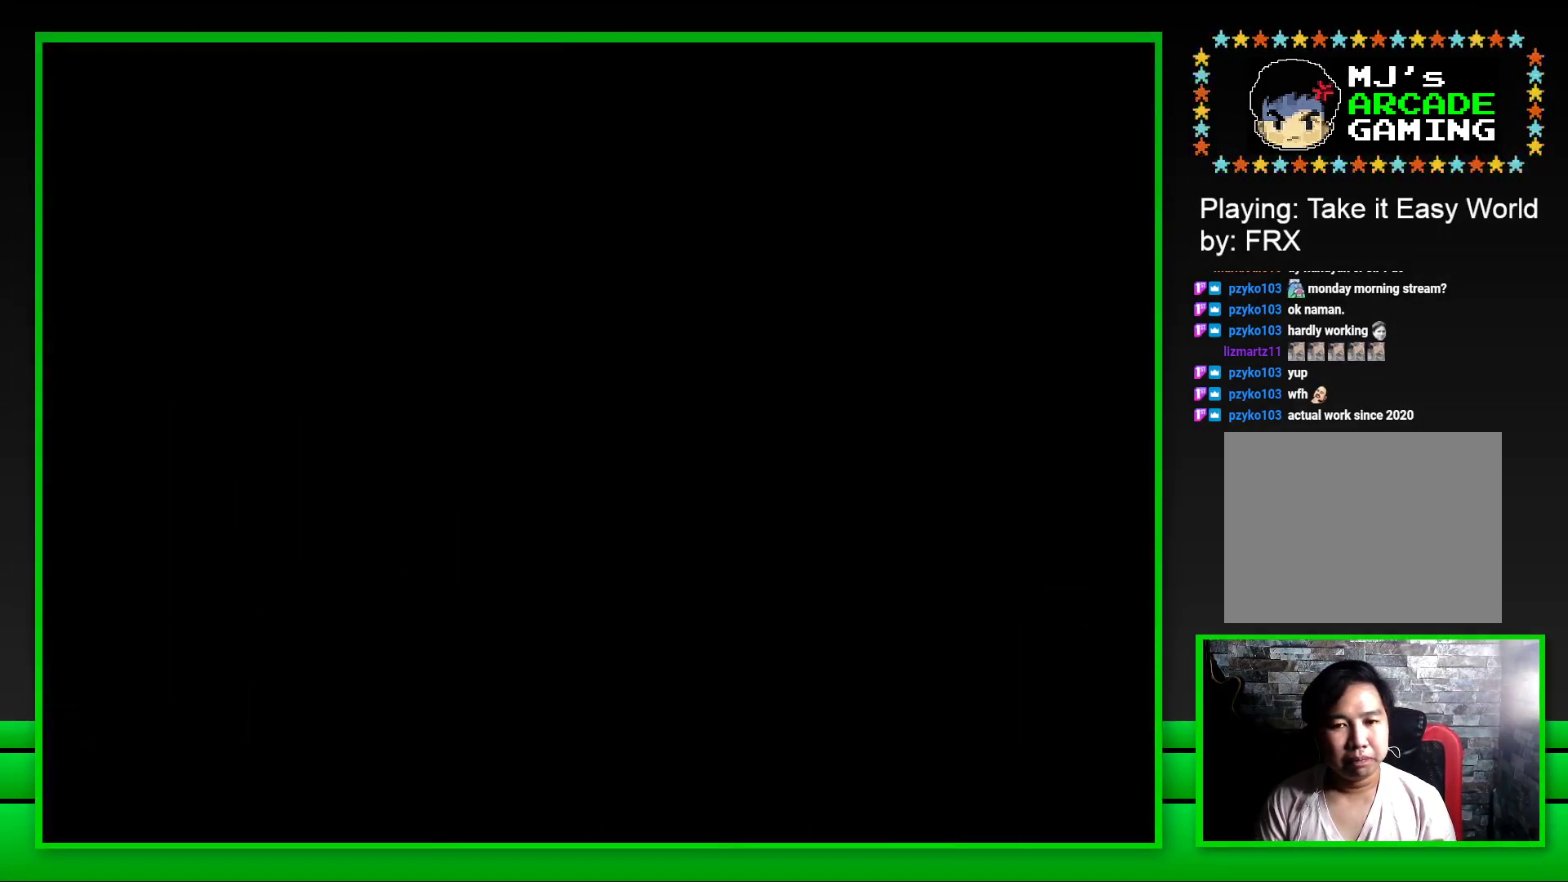
{"buttons": ["SQUARE"], "left_stick": "center", "right_stick": "center", "events": []}
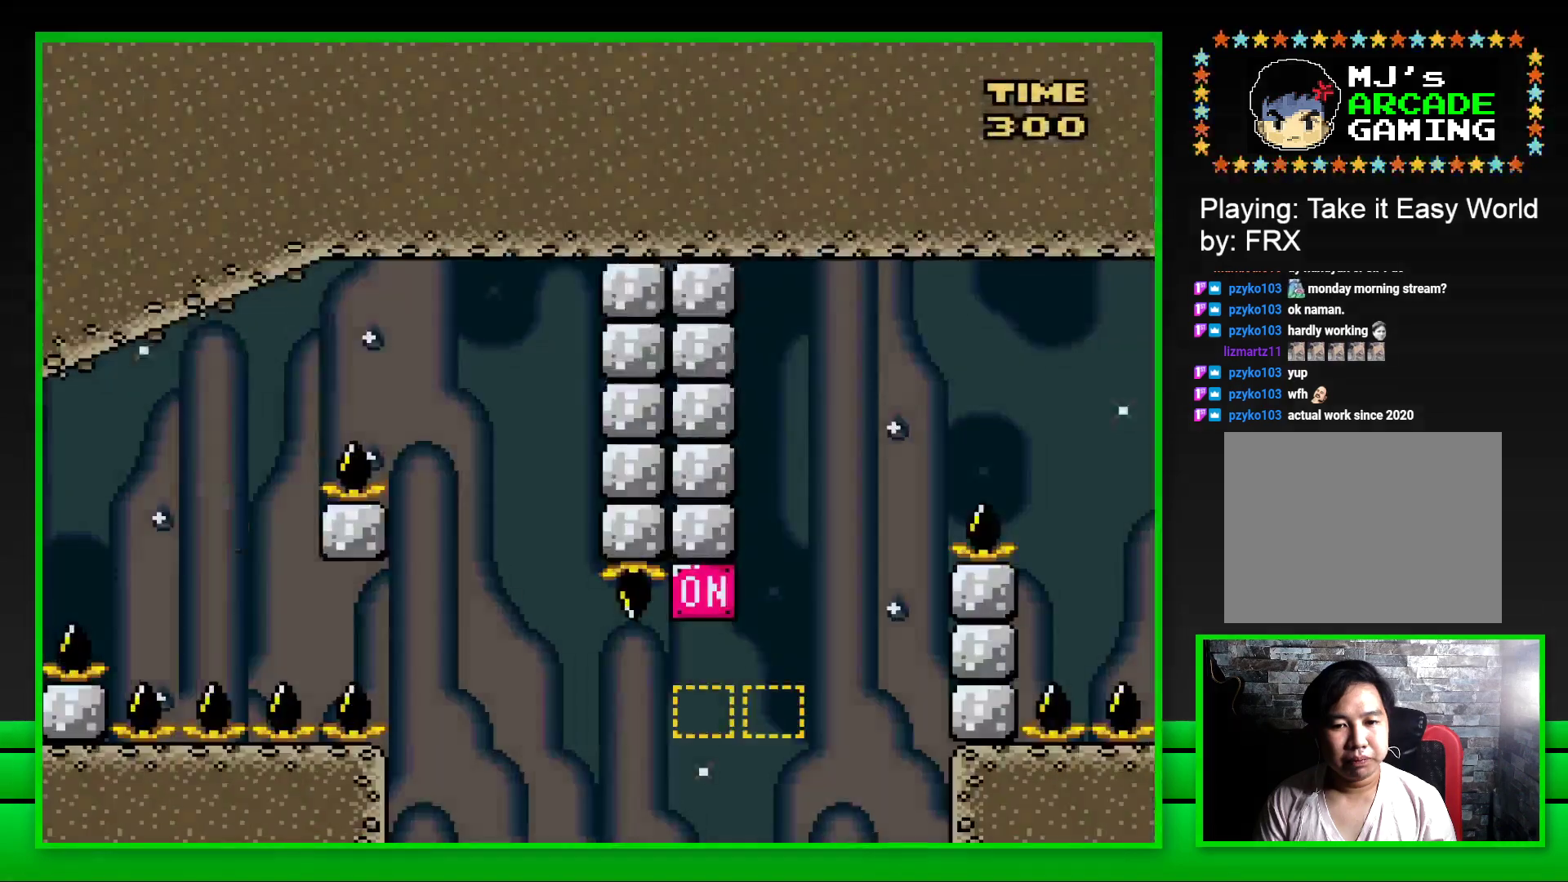
{"buttons": ["SQUARE"], "left_stick": "center", "right_stick": "center", "events": [[100, "DPAD_RIGHT", "down"], [183, "CROSS", "down"], [467, "CROSS", "up"], [500, "DPAD_RIGHT", "up"]]}
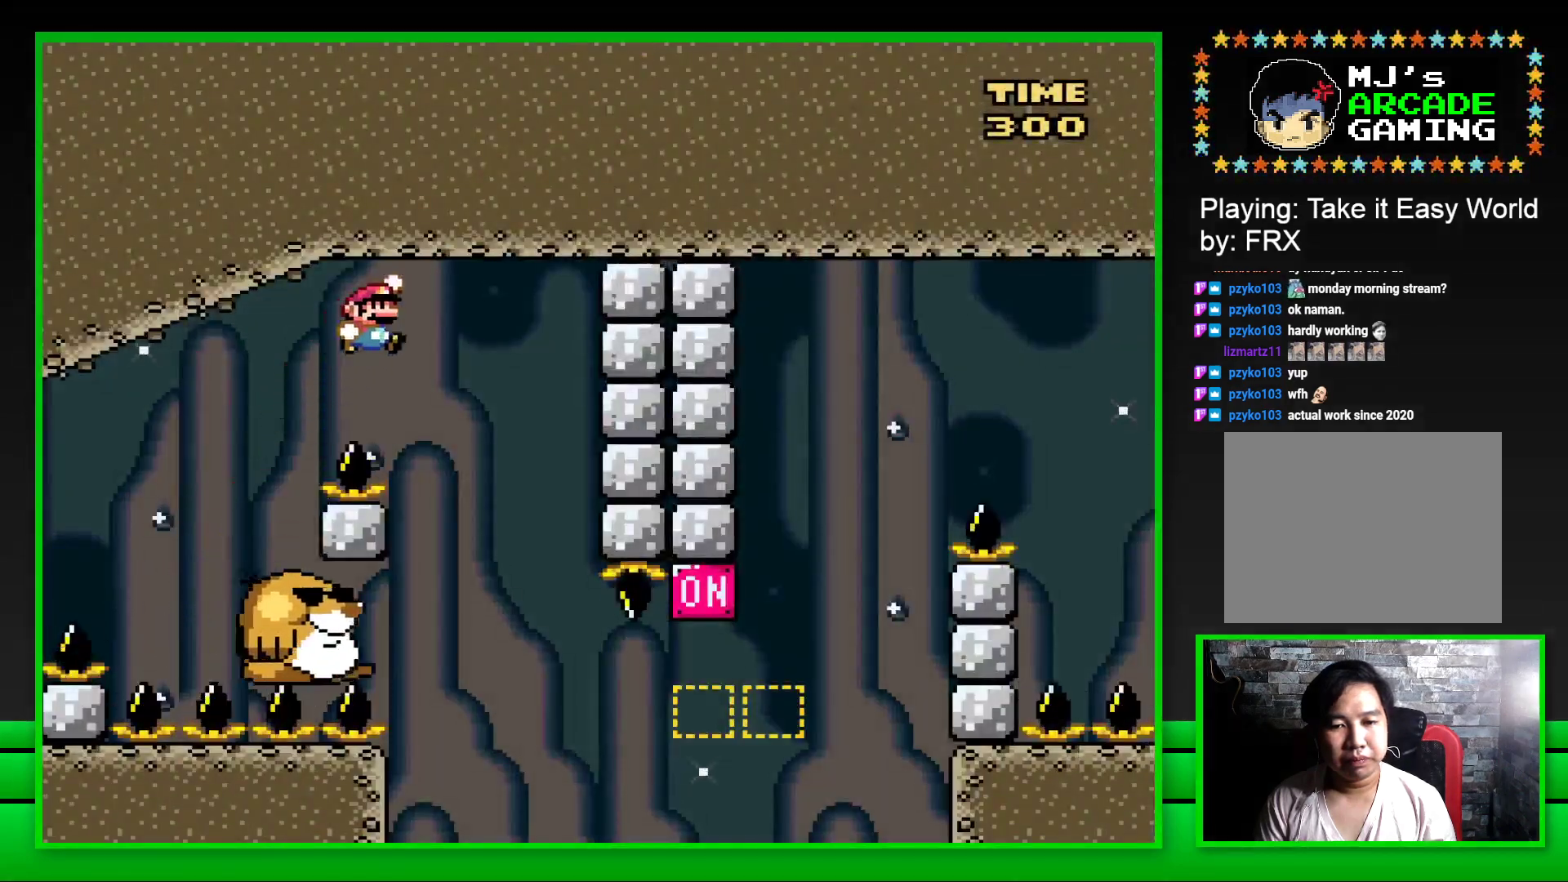
{"buttons": ["SQUARE"], "left_stick": "center", "right_stick": "center", "events": [[100, "DPAD_LEFT", "down"], [317, "DPAD_LEFT", "up"]]}
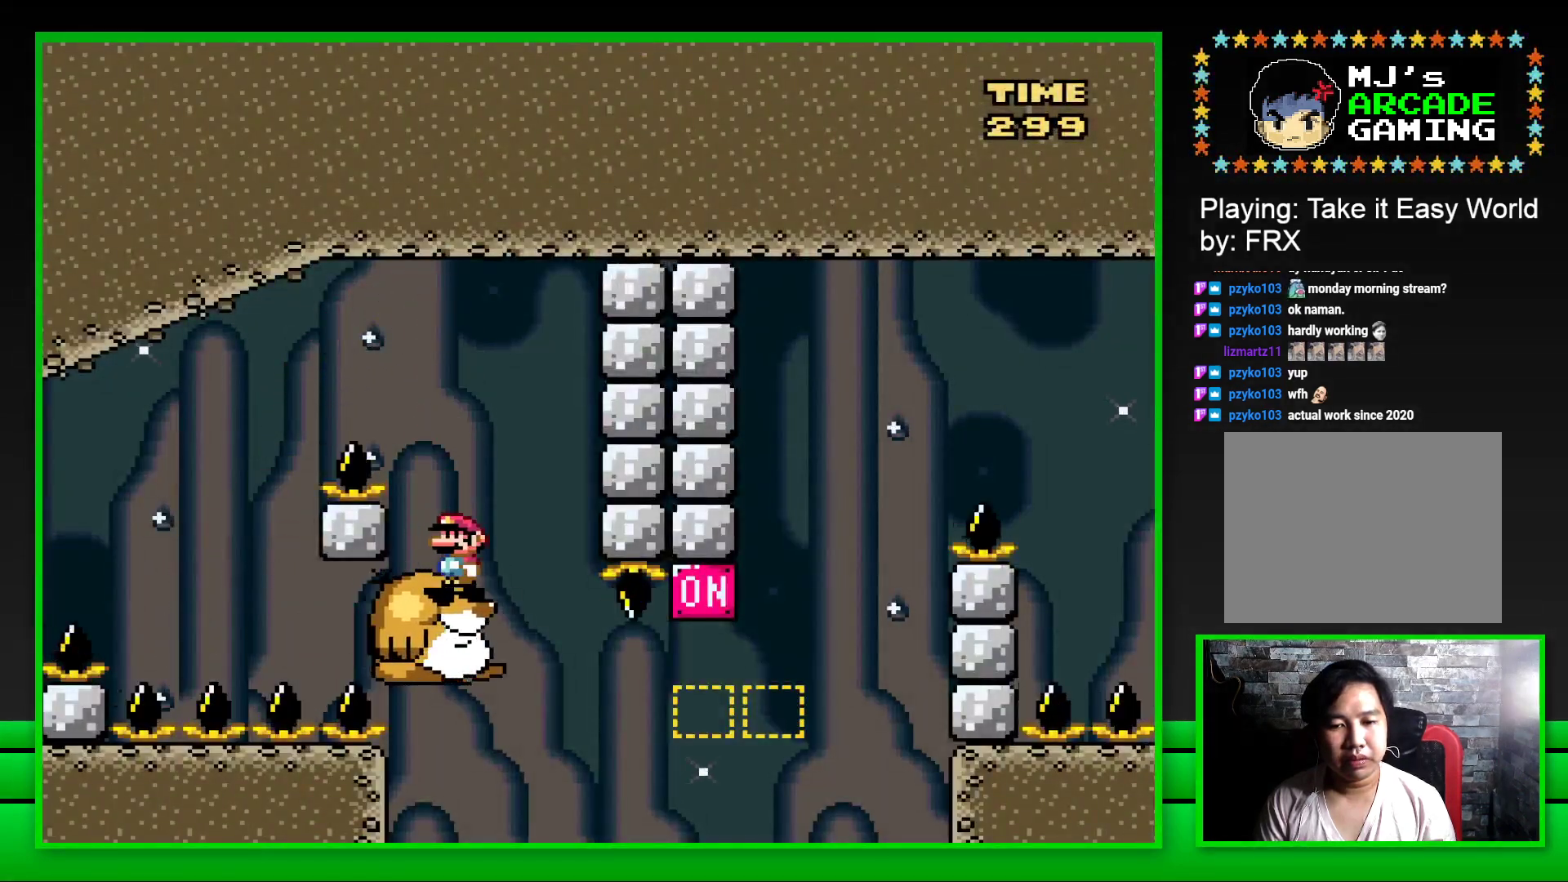
{"buttons": ["CROSS", "SQUARE", "DPAD_RIGHT"], "left_stick": "center", "right_stick": "center", "events": [[300, "DPAD_RIGHT", "down"], [467, "CROSS", "down"]]}
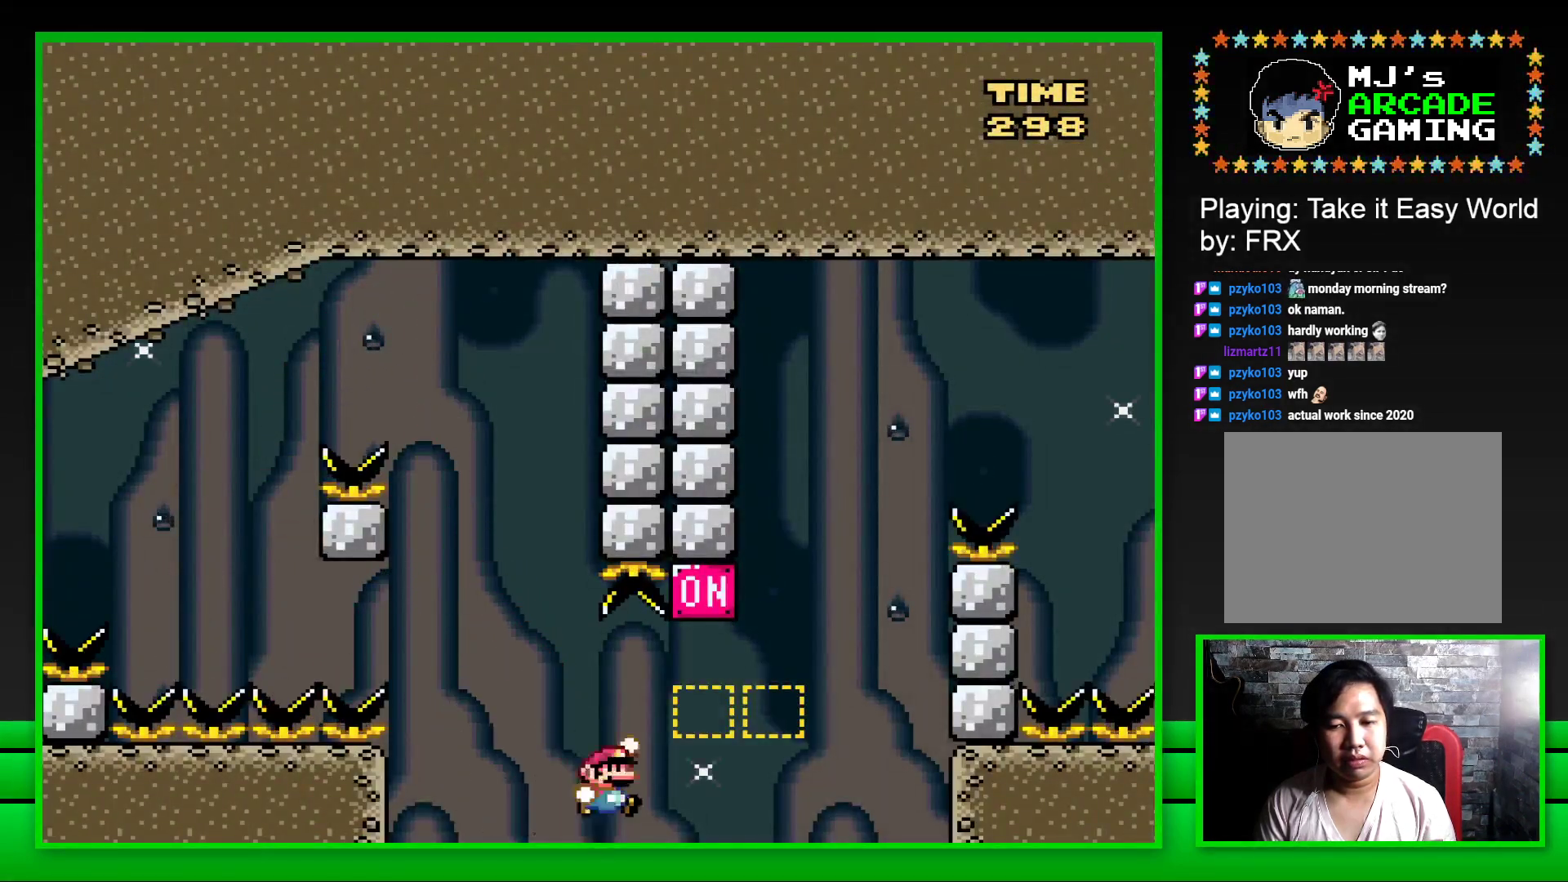
{"buttons": ["CROSS", "SQUARE", "DPAD_RIGHT"], "left_stick": "center", "right_stick": "center", "events": [[167, "CROSS", "up"], [283, "CROSS", "down"]]}
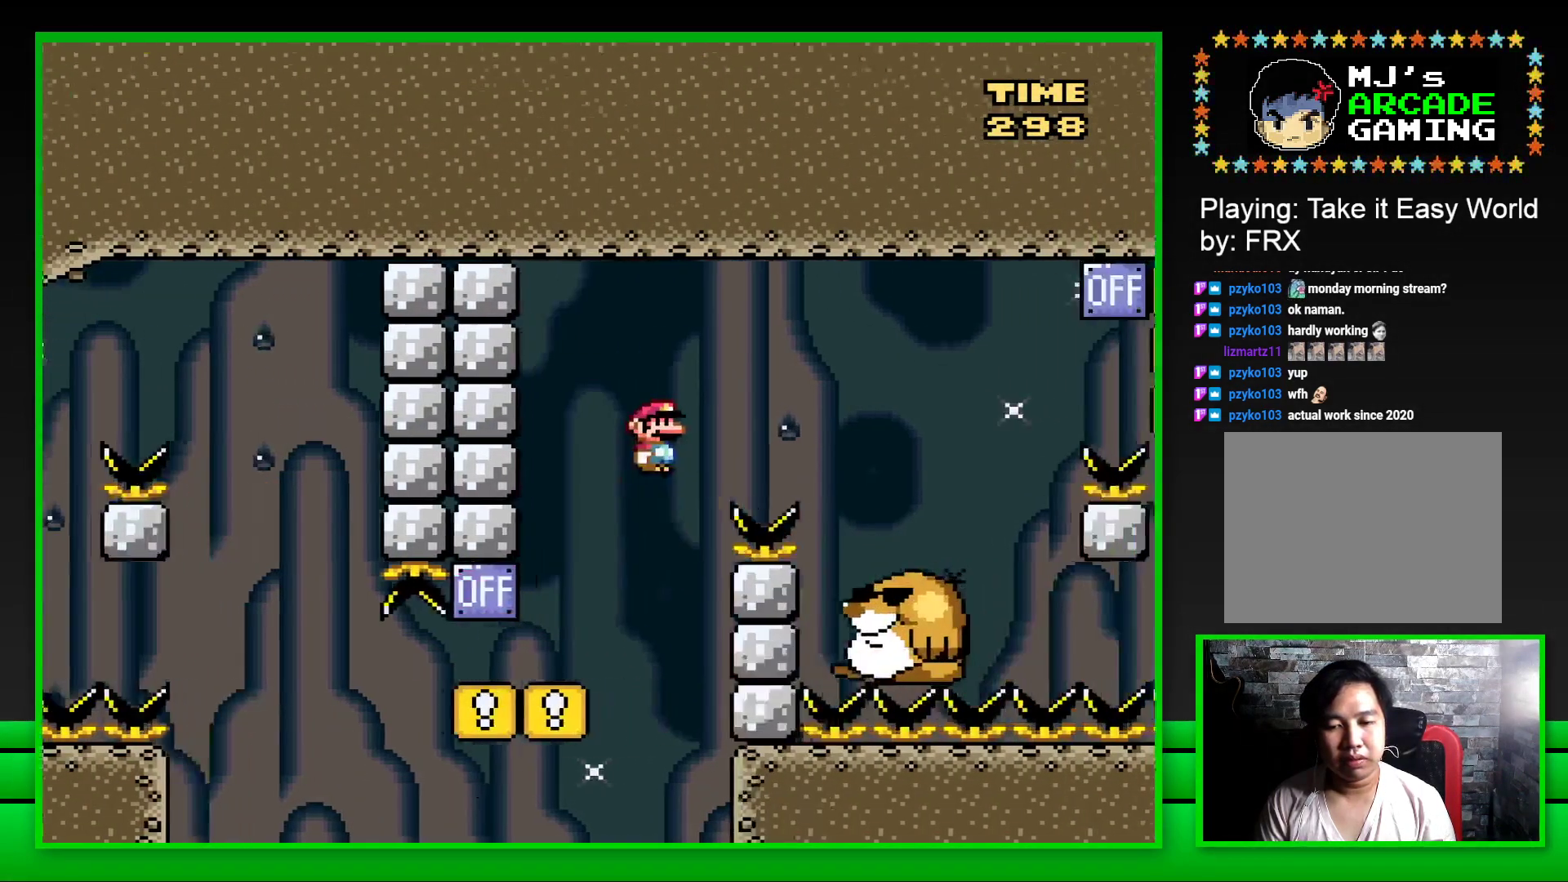
{"buttons": ["SQUARE", "DPAD_LEFT"], "left_stick": "center", "right_stick": "center", "events": [[183, "CROSS", "up"], [350, "DPAD_RIGHT", "up"], [433, "DPAD_LEFT", "down"]]}
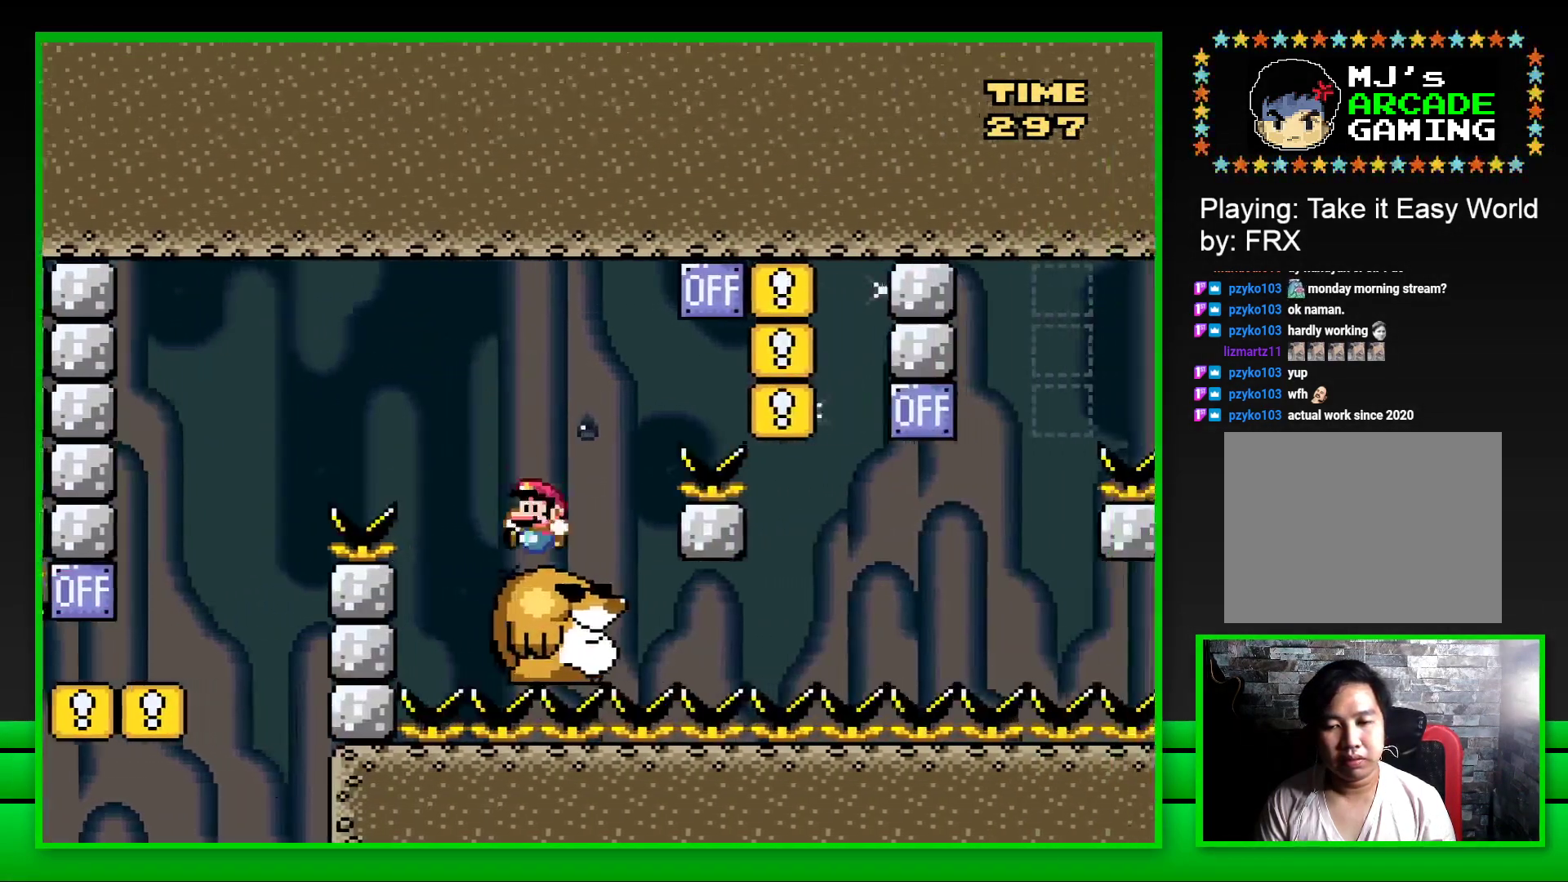
{"buttons": ["CROSS", "SQUARE", "DPAD_RIGHT"], "left_stick": "center", "right_stick": "center", "events": [[33, "DPAD_LEFT", "up"], [100, "DPAD_RIGHT", "down"], [150, "CROSS", "down"]]}
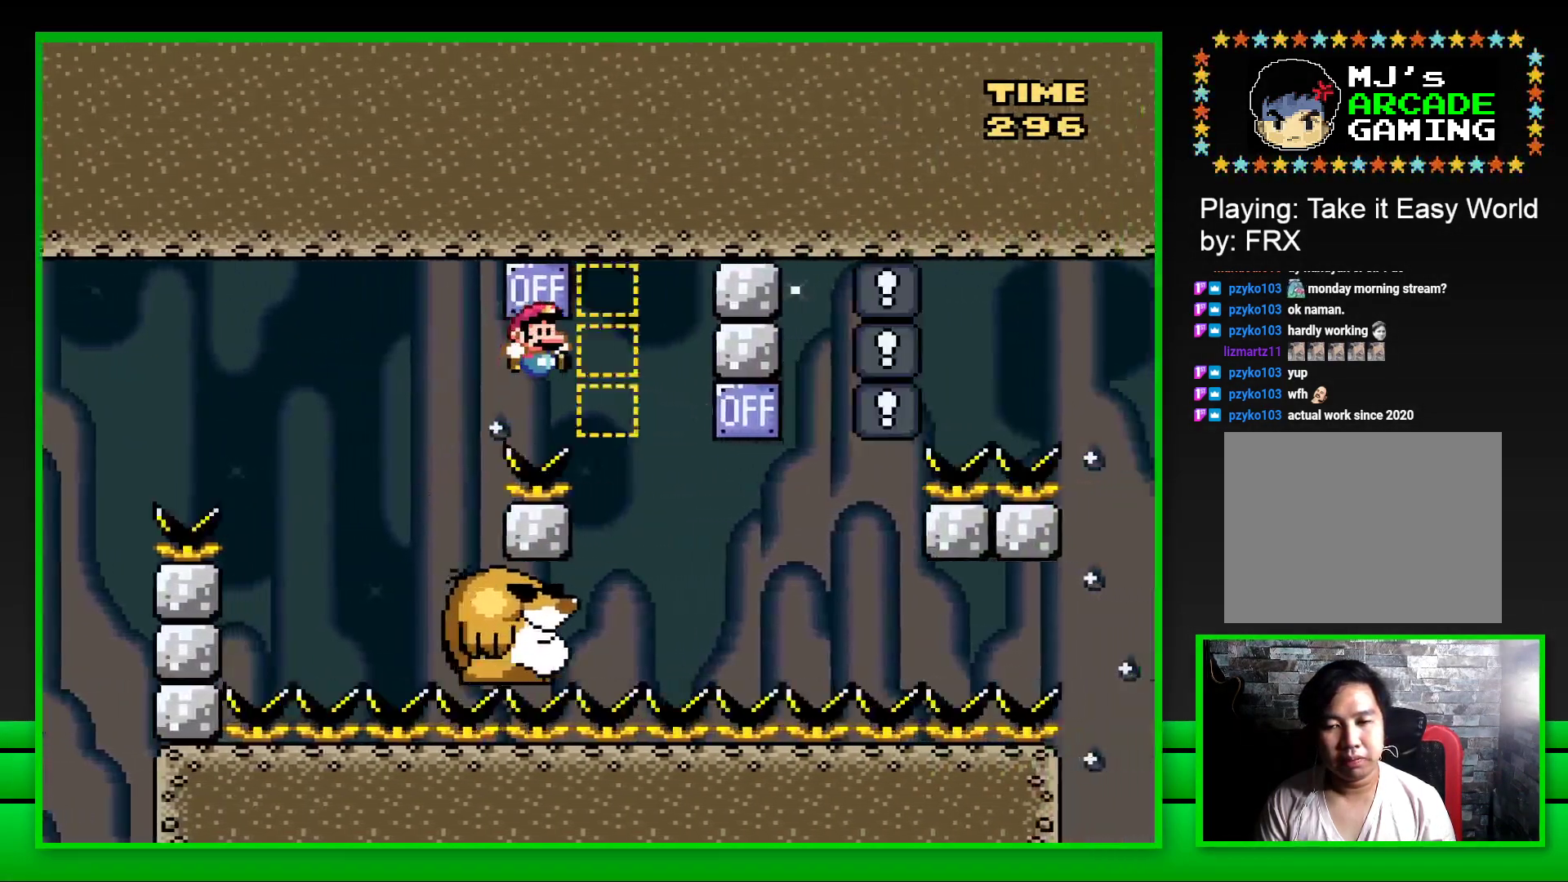
{"buttons": ["SQUARE"], "left_stick": "center", "right_stick": "center", "events": [[17, "DPAD_RIGHT", "up"], [33, "CROSS", "up"], [100, "DPAD_LEFT", "down"], [267, "DPAD_LEFT", "up"], [267, "DPAD_UP", "down"], [300, "DPAD_UP", "up"]]}
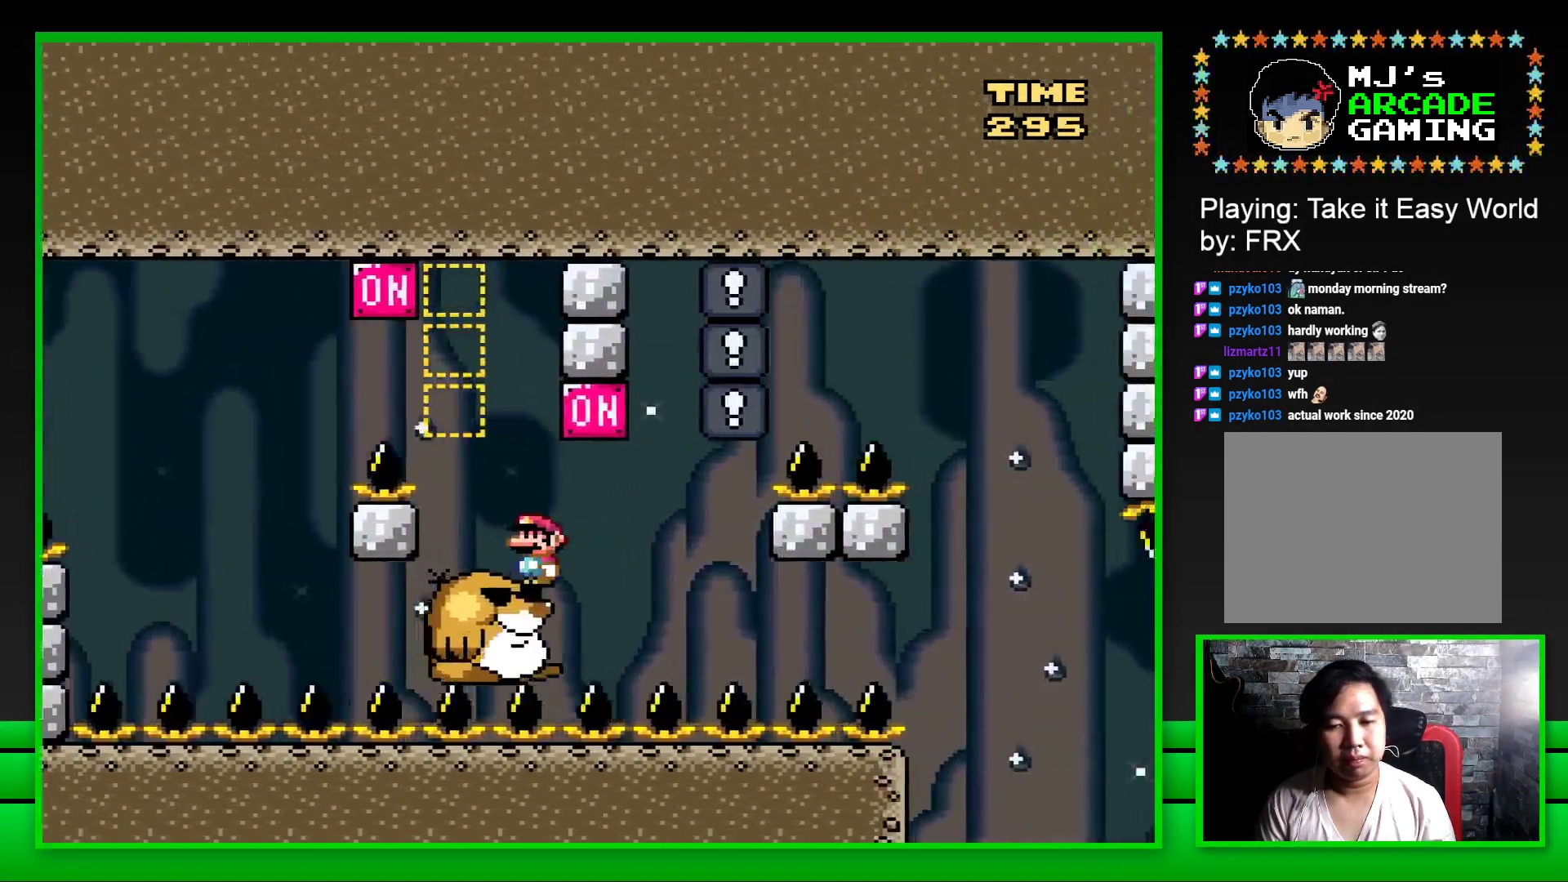
{"buttons": ["SQUARE", "DPAD_RIGHT"], "left_stick": "center", "right_stick": "center", "events": [[133, "DPAD_RIGHT", "down"], [183, "CROSS", "down"], [283, "DPAD_RIGHT", "up"], [317, "CROSS", "up"], [333, "DPAD_LEFT", "down"], [433, "DPAD_LEFT", "up"], [500, "DPAD_RIGHT", "down"]]}
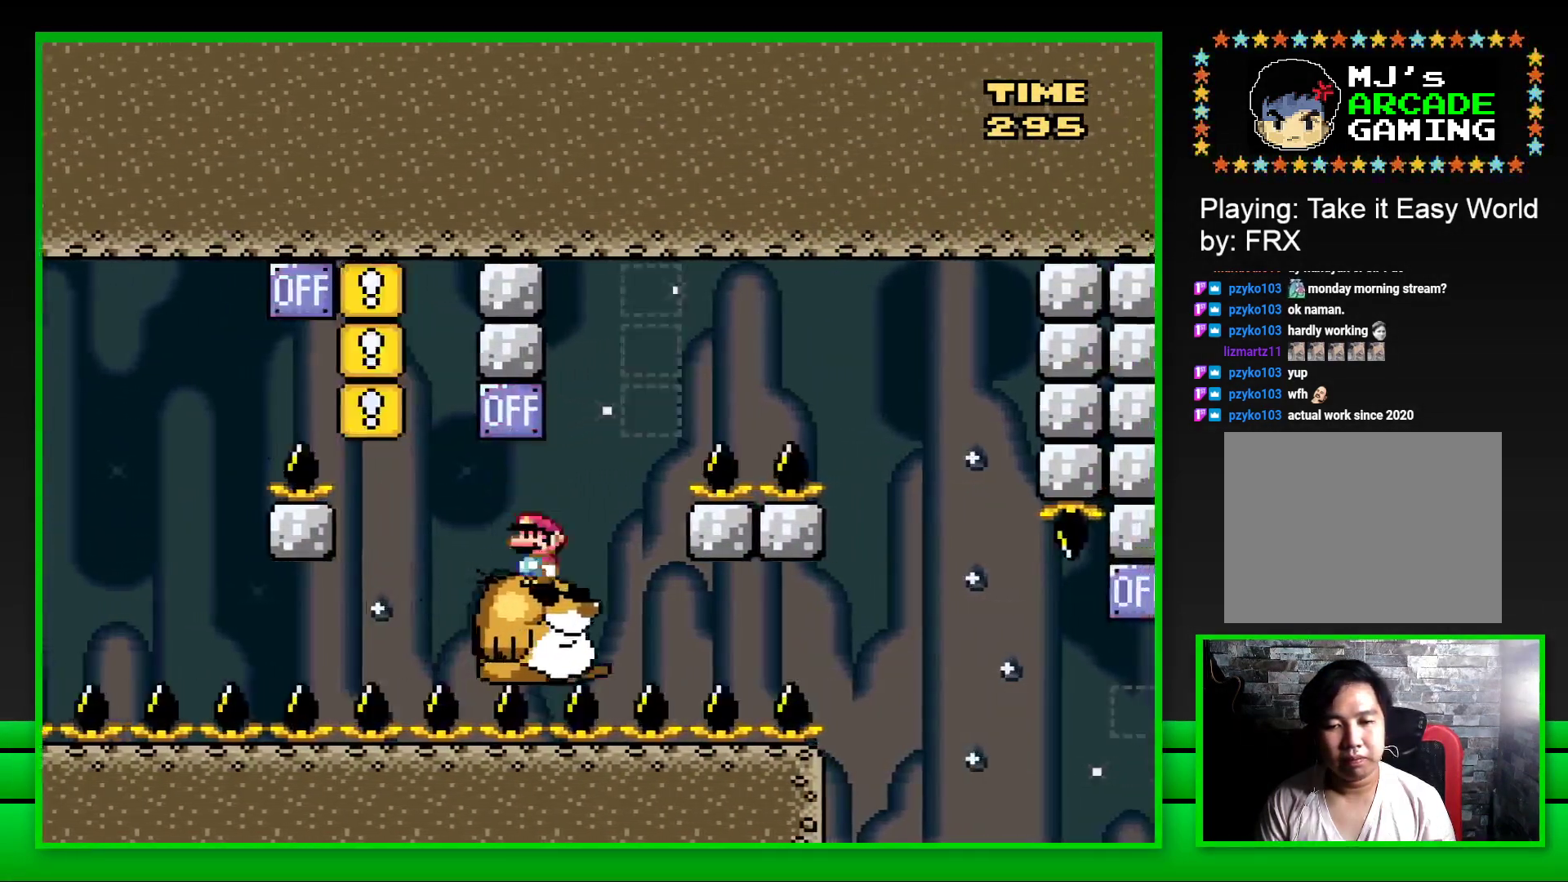
{"buttons": ["CROSS", "SQUARE", "DPAD_UP", "DPAD_RIGHT"], "left_stick": "center", "right_stick": "center", "events": [[67, "DPAD_RIGHT", "up"], [300, "CROSS", "down"], [300, "DPAD_UP", "down"], [317, "DPAD_RIGHT", "down"]]}
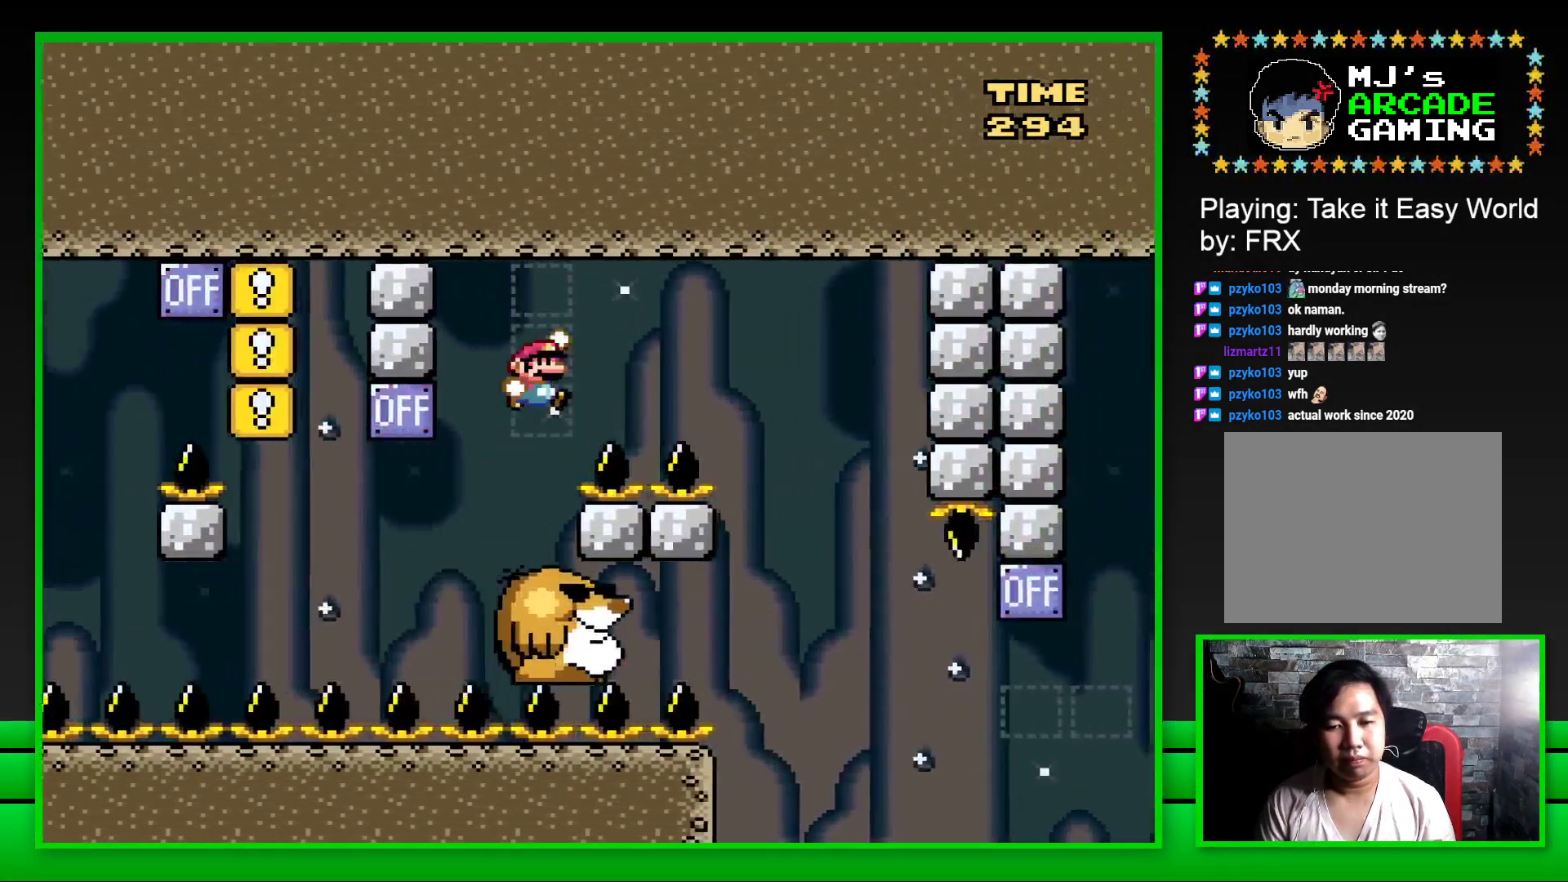
{"buttons": ["SQUARE", "DPAD_LEFT"], "left_stick": "center", "right_stick": "center", "events": [[17, "DPAD_UP", "up"], [367, "DPAD_RIGHT", "up"], [433, "DPAD_LEFT", "down"], [500, "CROSS", "up"]]}
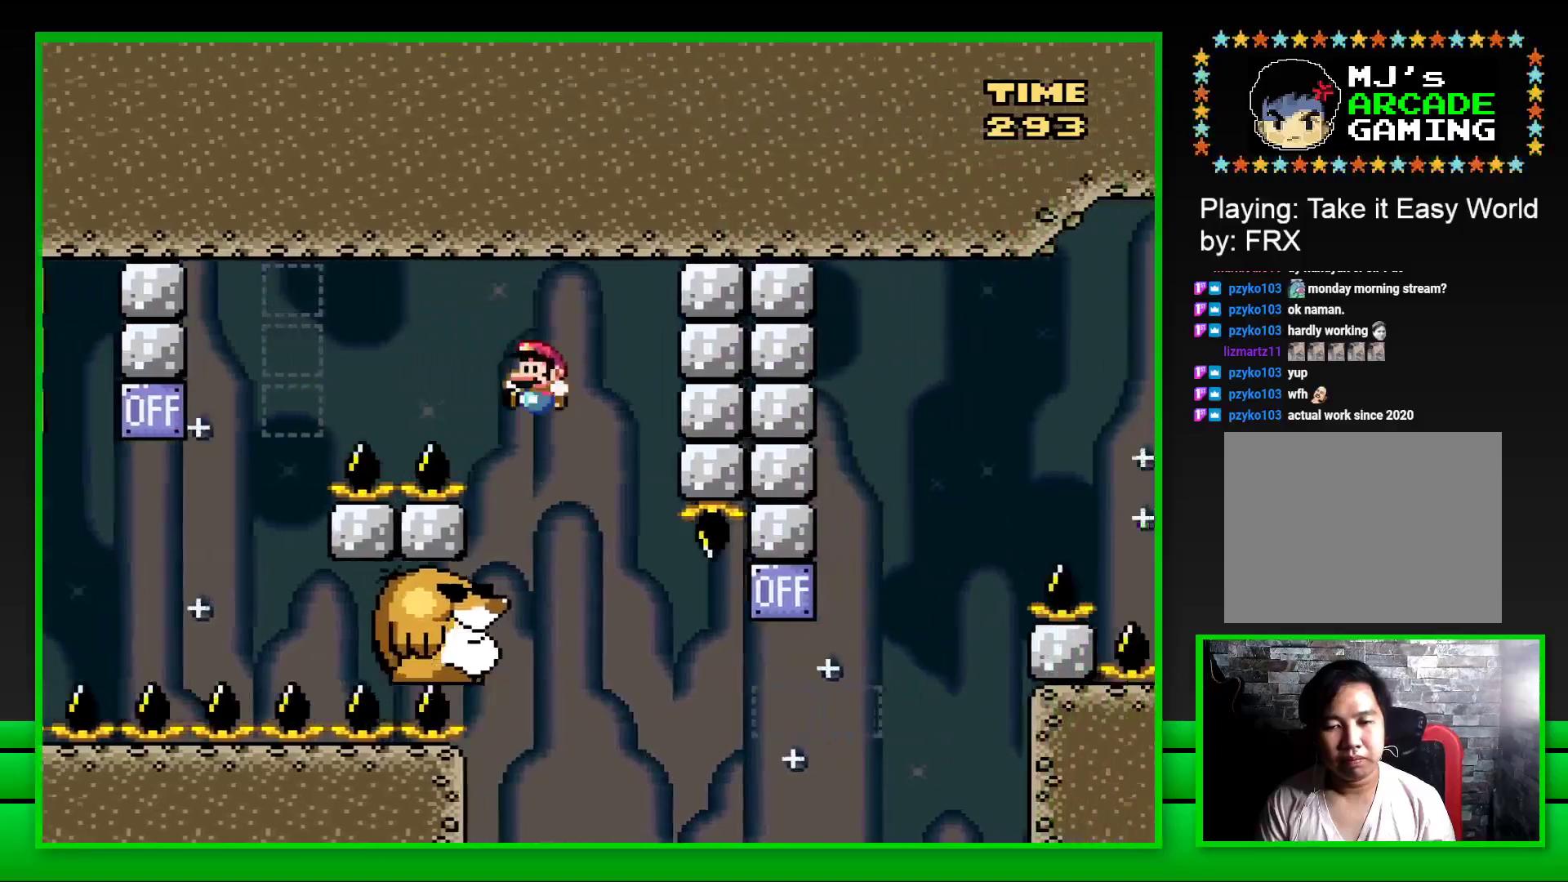
{"buttons": ["SQUARE"], "left_stick": "center", "right_stick": "center", "events": [[183, "DPAD_LEFT", "up"]]}
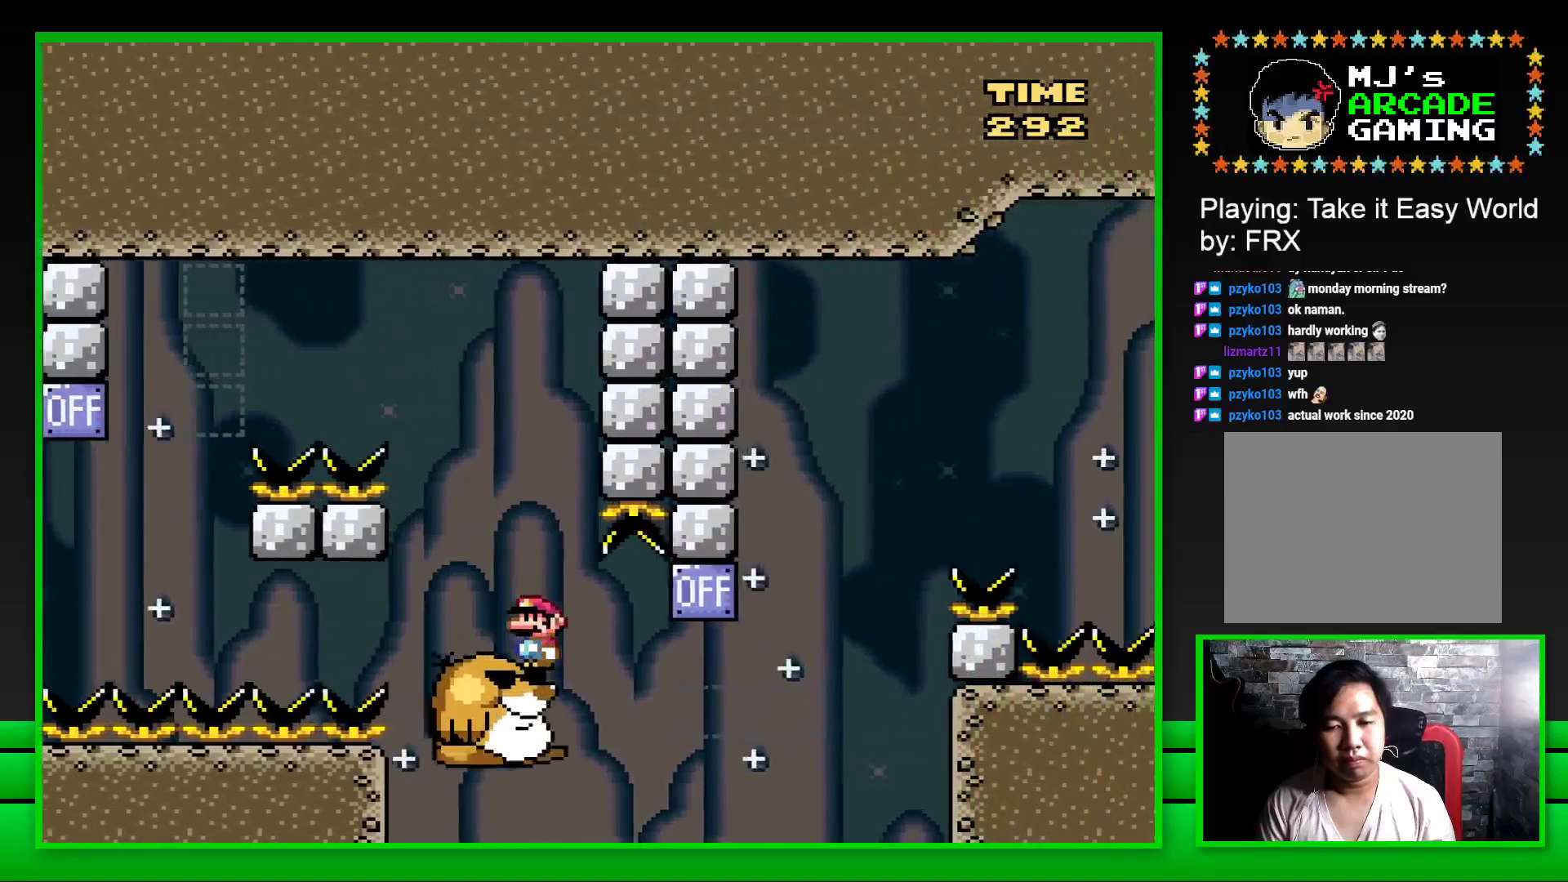
{"buttons": ["SQUARE", "DPAD_RIGHT"], "left_stick": "center", "right_stick": "center", "events": [[117, "DPAD_RIGHT", "down"], [250, "CROSS", "down"], [450, "CROSS", "up"]]}
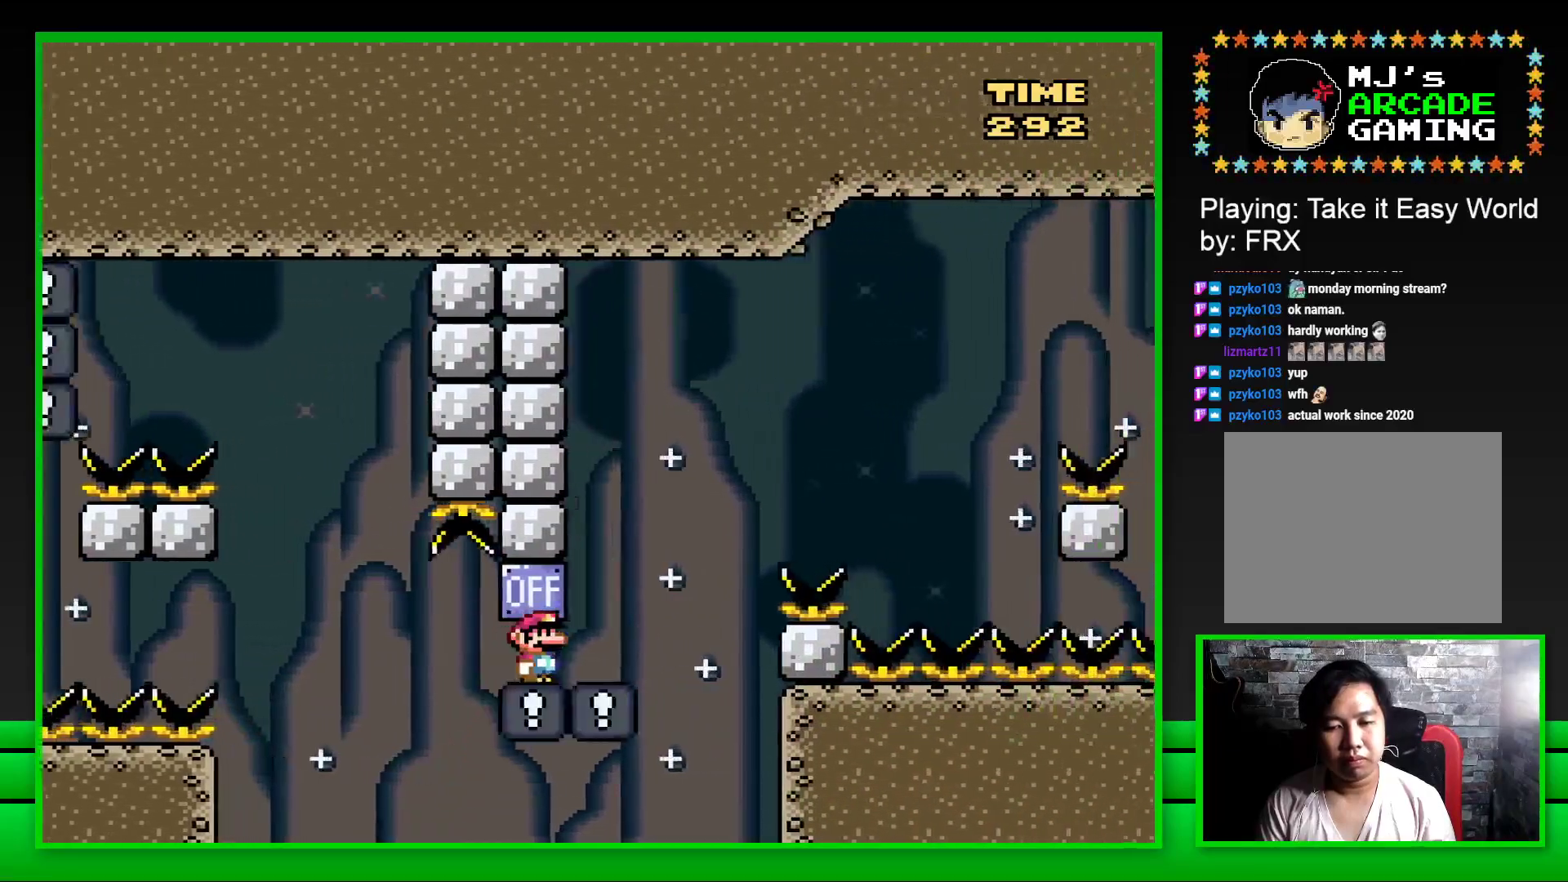
{"buttons": ["CROSS", "SQUARE", "DPAD_RIGHT"], "left_stick": "center", "right_stick": "center", "events": [[150, "CROSS", "down"]]}
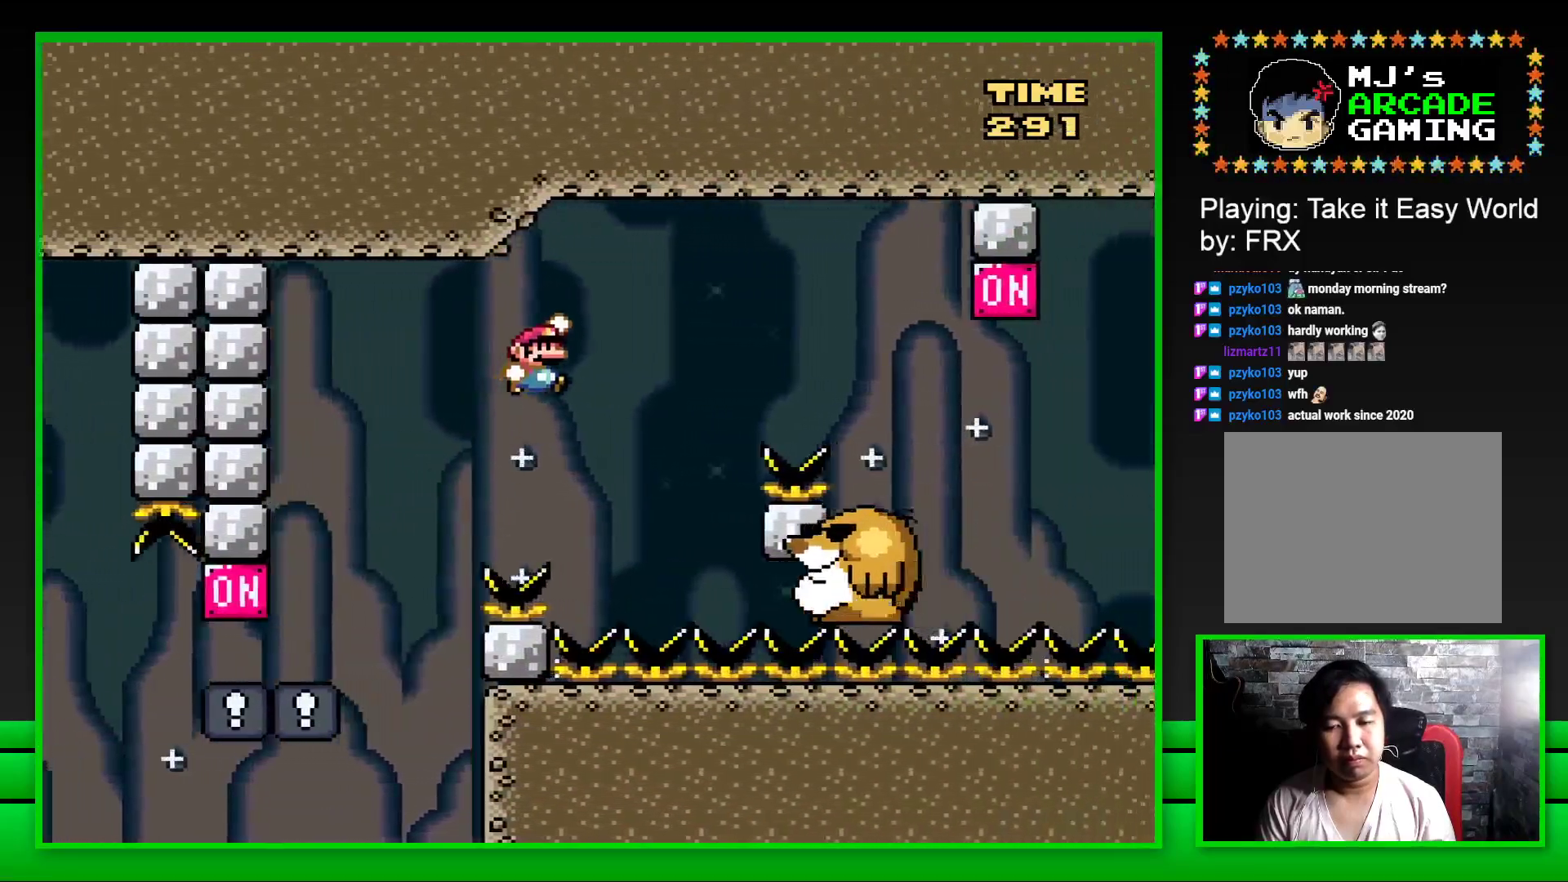
{"buttons": ["SQUARE"], "left_stick": "center", "right_stick": "center", "events": [[133, "CROSS", "up"], [150, "DPAD_RIGHT", "up"], [250, "DPAD_LEFT", "down"], [383, "DPAD_LEFT", "up"]]}
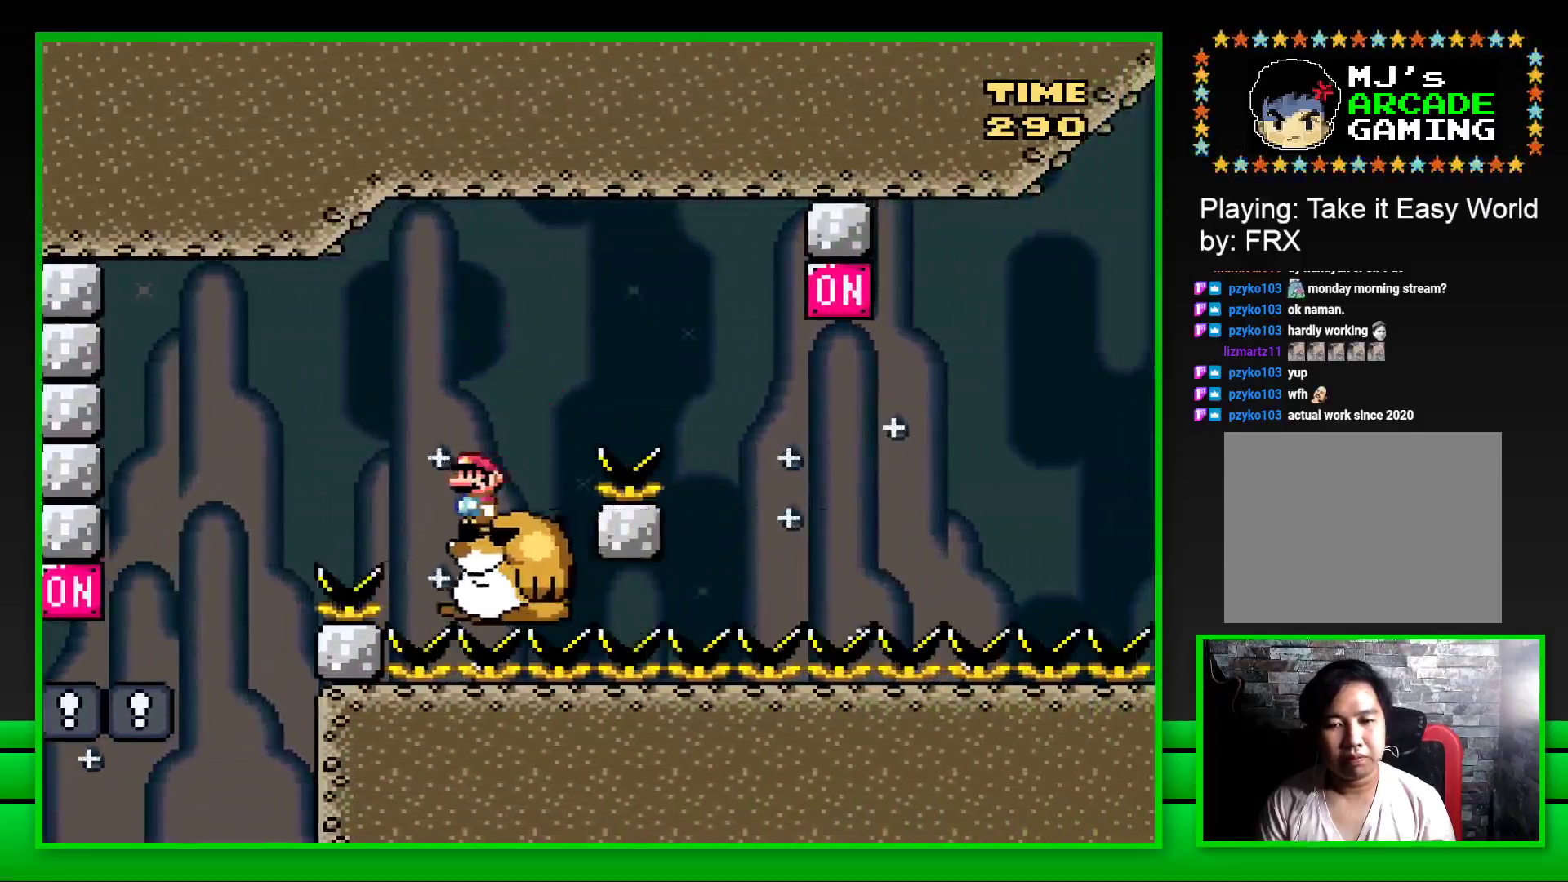
{"buttons": ["CROSS", "SQUARE", "DPAD_RIGHT"], "left_stick": "center", "right_stick": "center", "events": [[100, "DPAD_RIGHT", "down"], [217, "CROSS", "down"]]}
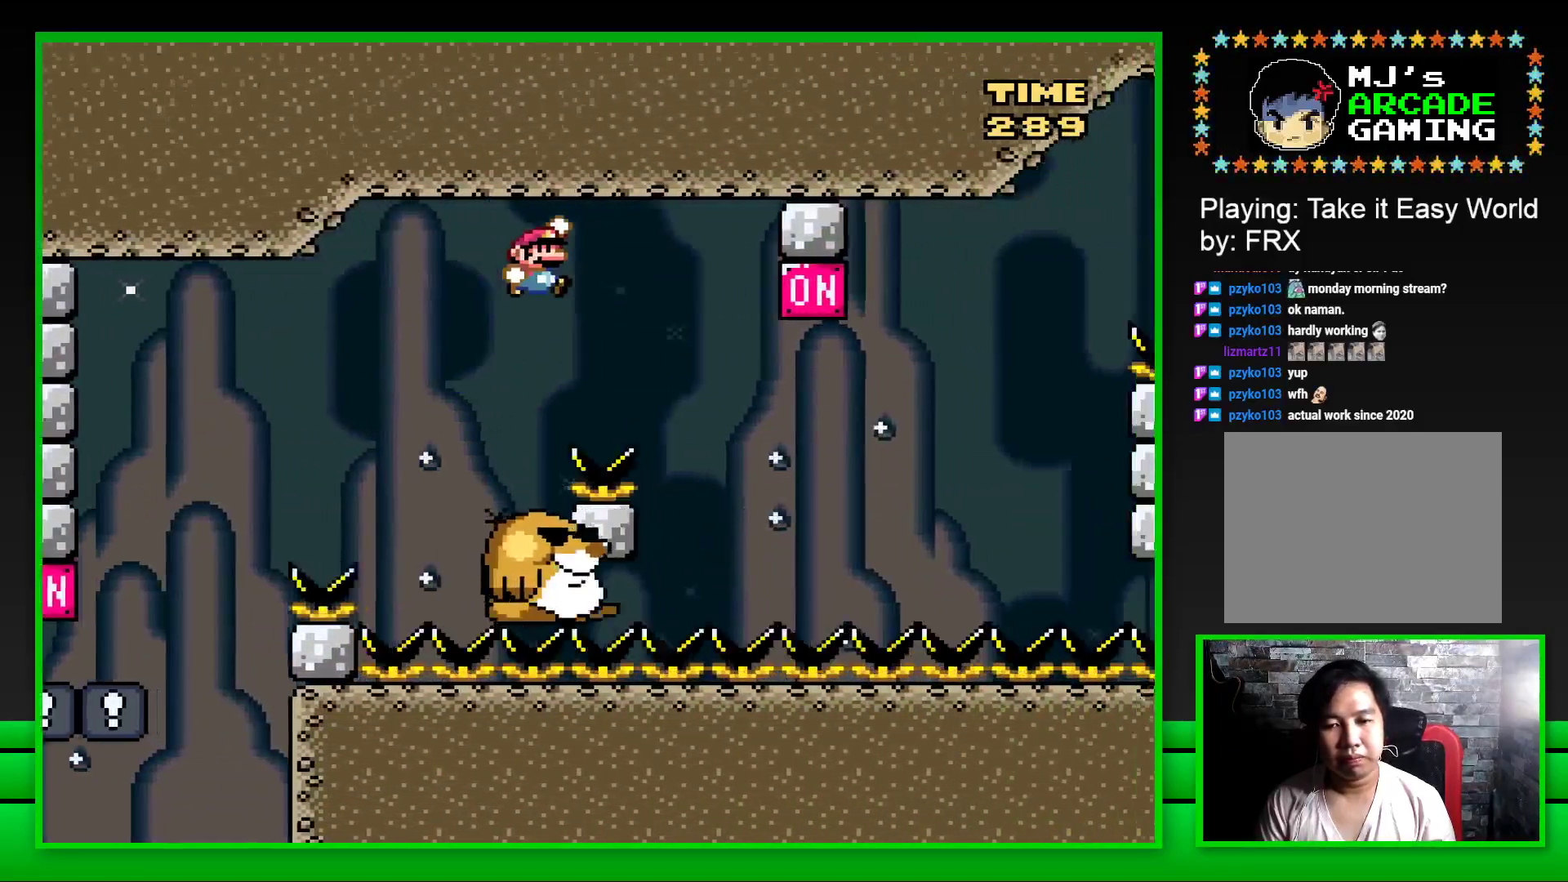
{"buttons": ["SQUARE", "DPAD_RIGHT"], "left_stick": "center", "right_stick": "center", "events": [[83, "CROSS", "up"], [133, "DPAD_RIGHT", "up"], [233, "DPAD_LEFT", "down"], [317, "DPAD_LEFT", "up"], [383, "DPAD_RIGHT", "down"]]}
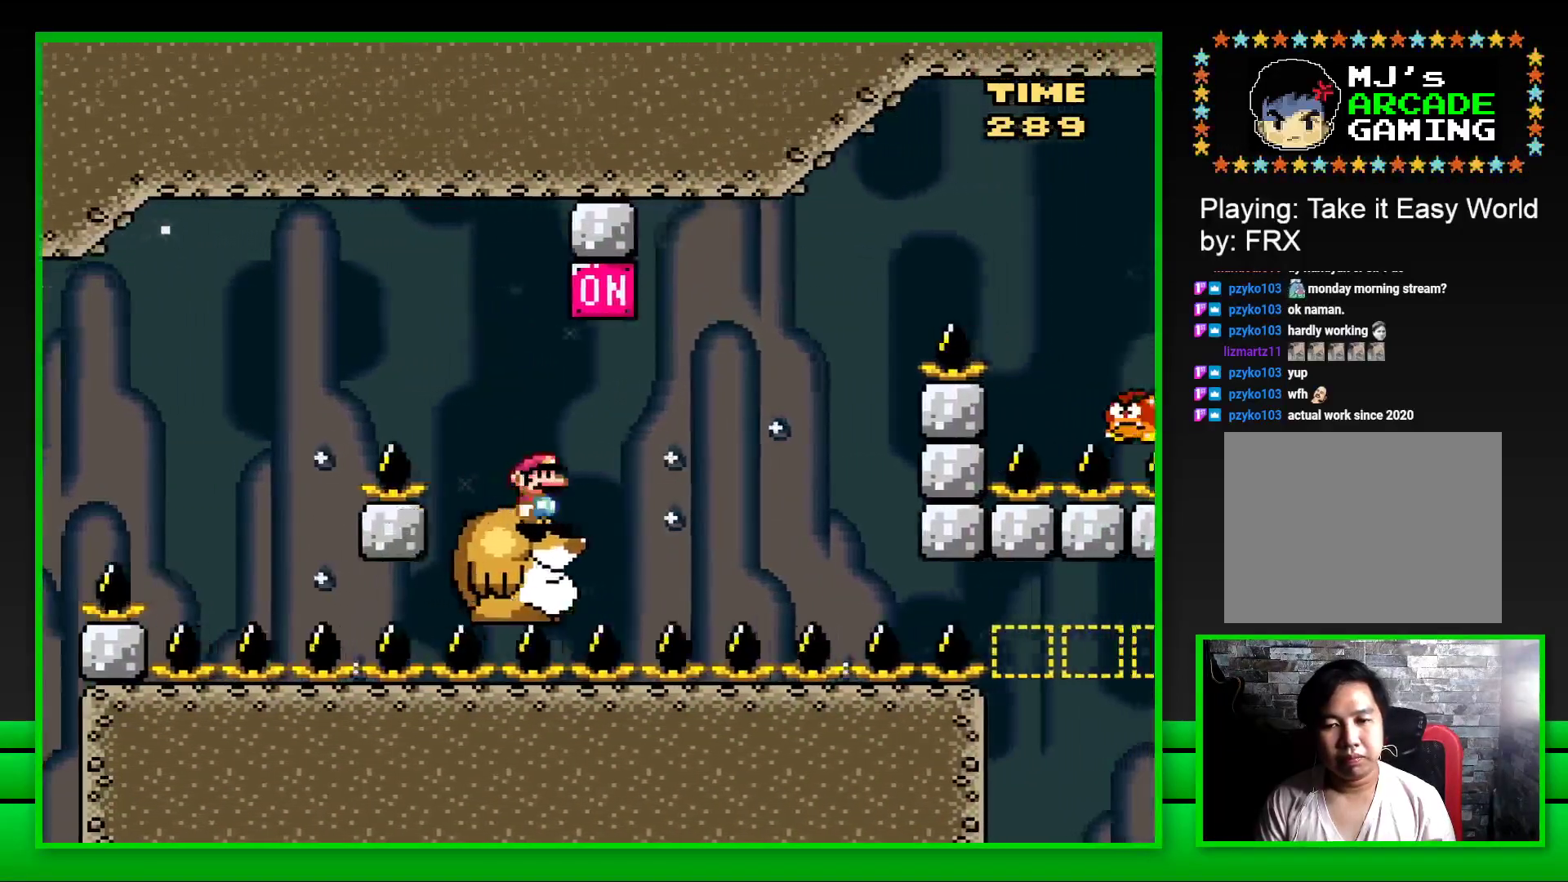
{"buttons": ["CROSS", "SQUARE", "DPAD_RIGHT"], "left_stick": "center", "right_stick": "center", "events": [[17, "CROSS", "down"], [67, "DPAD_RIGHT", "up"], [167, "CROSS", "up"], [433, "DPAD_RIGHT", "down"], [450, "CROSS", "down"]]}
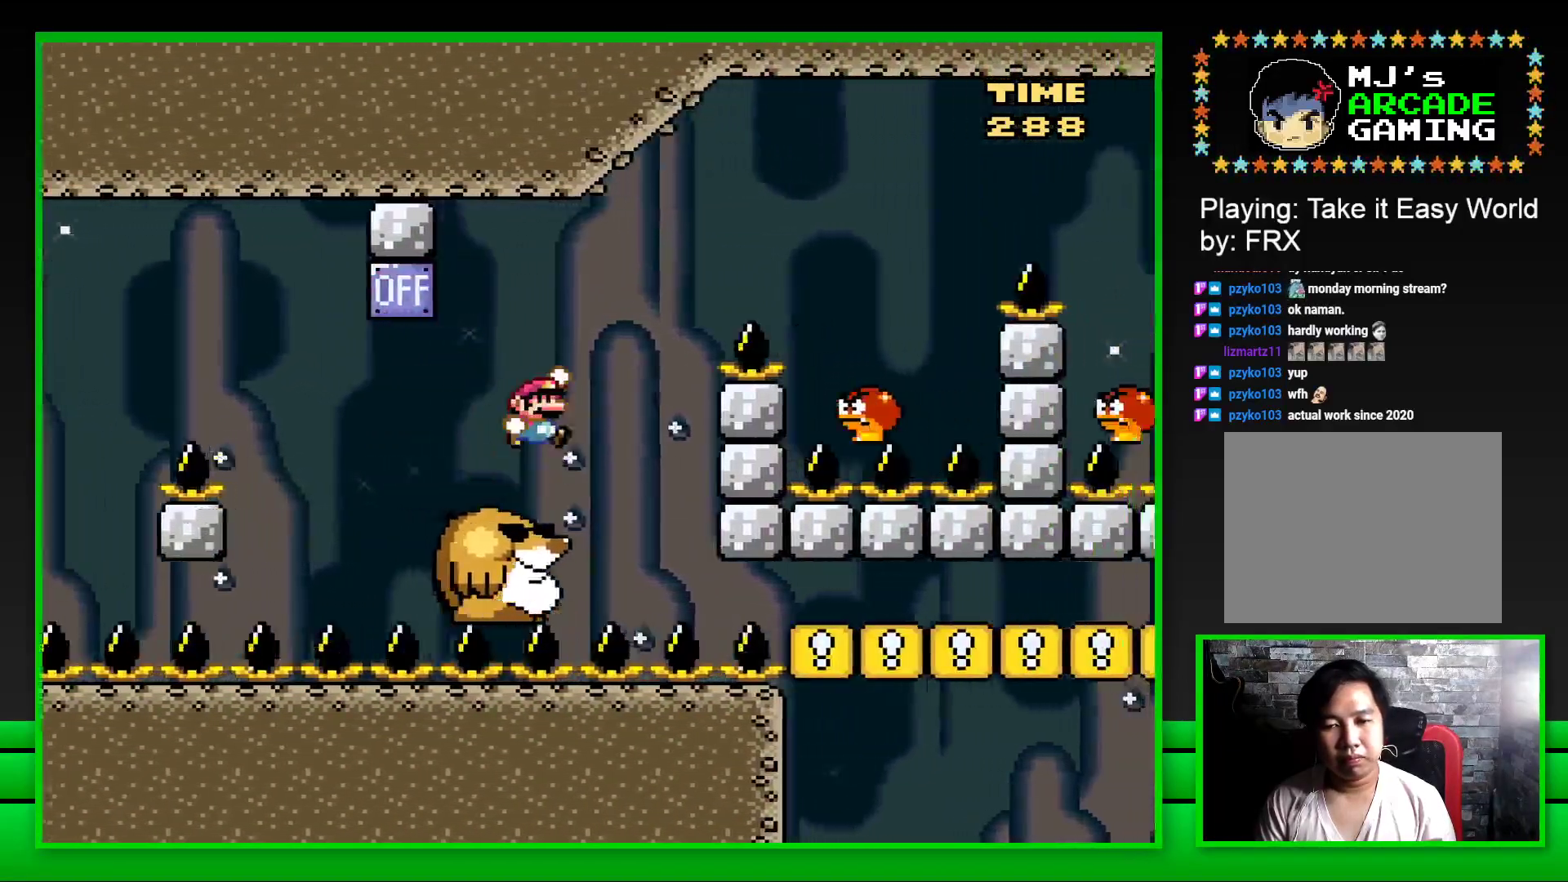
{"buttons": ["CROSS", "SQUARE", "DPAD_LEFT"], "left_stick": "center", "right_stick": "center", "events": [[433, "DPAD_RIGHT", "up"], [483, "DPAD_LEFT", "down"]]}
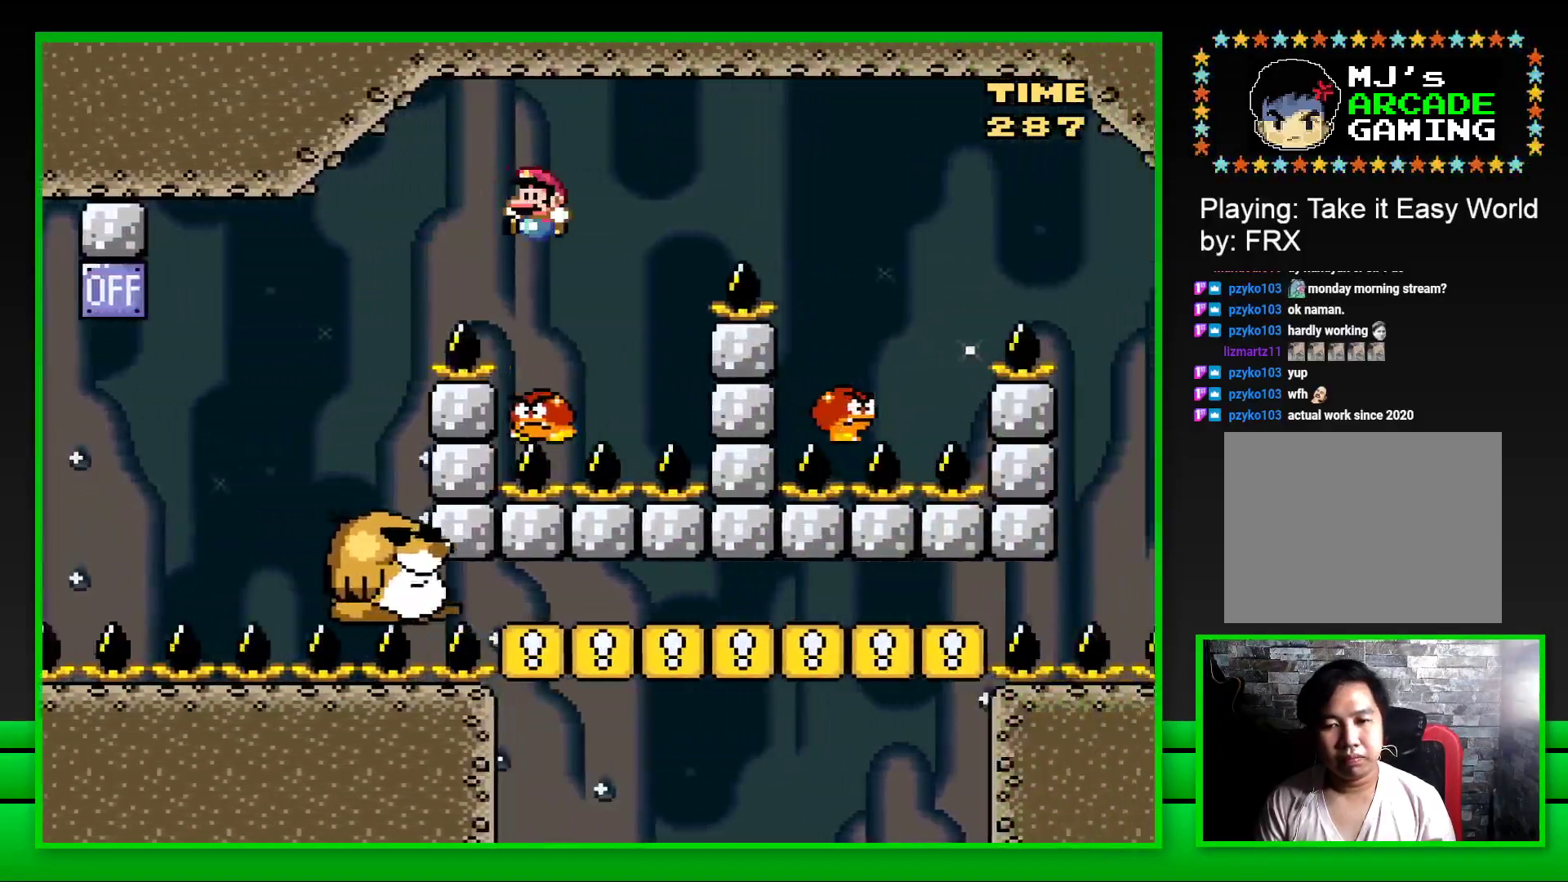
{"buttons": ["CROSS", "SQUARE", "DPAD_RIGHT"], "left_stick": "center", "right_stick": "center", "events": [[83, "DPAD_LEFT", "up"], [83, "DPAD_UP", "down"], [100, "DPAD_UP", "up"], [133, "DPAD_RIGHT", "down"]]}
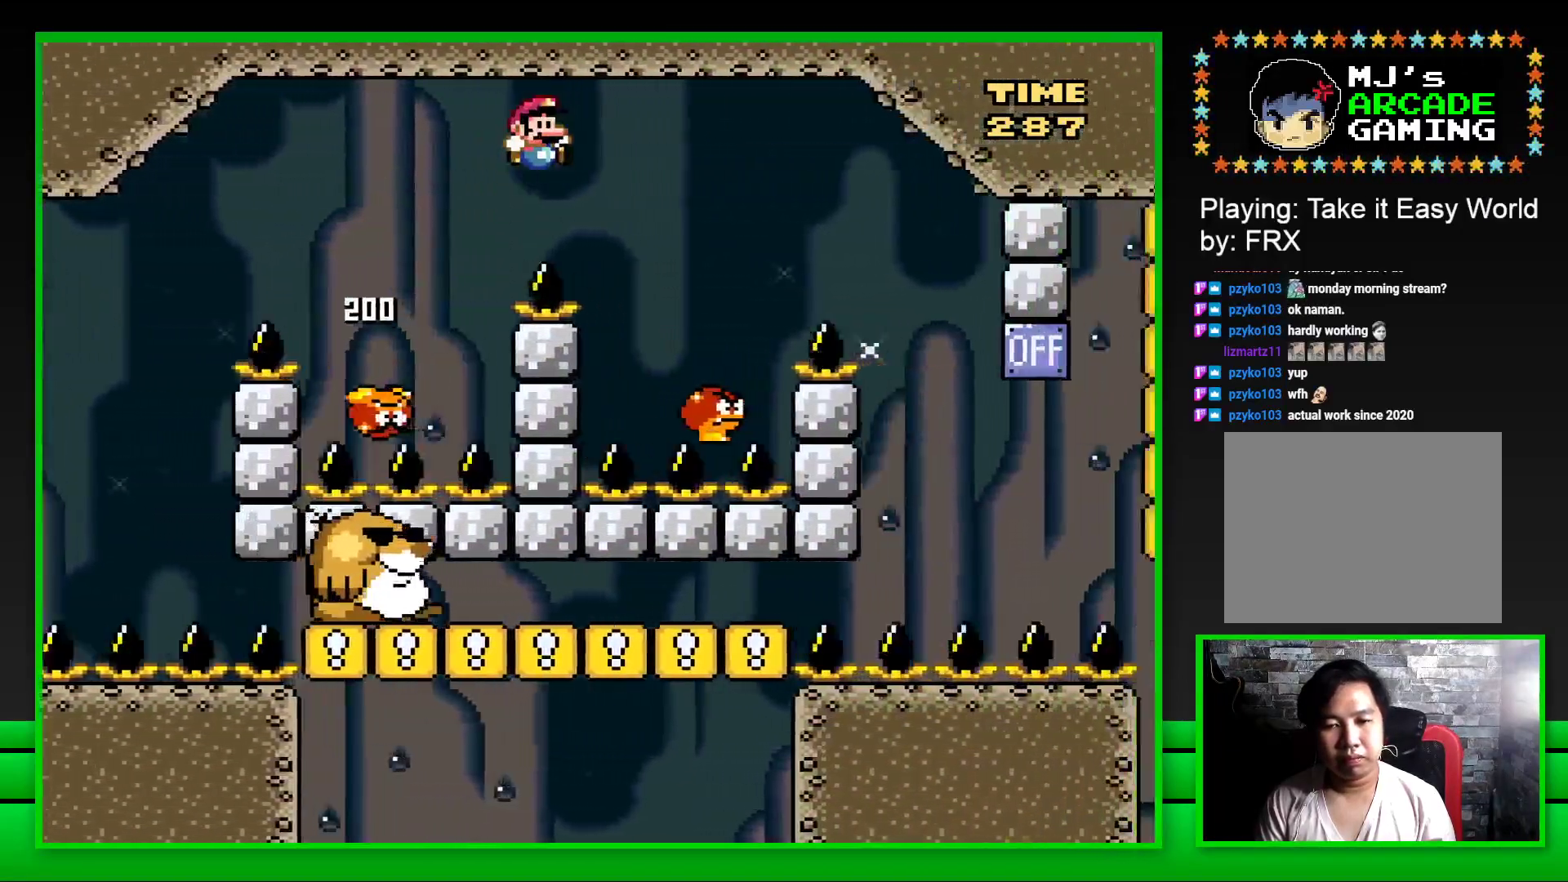
{"buttons": ["CROSS", "SQUARE"], "left_stick": "center", "right_stick": "center", "events": [[133, "DPAD_RIGHT", "up"], [317, "DPAD_LEFT", "down"], [467, "DPAD_LEFT", "up"]]}